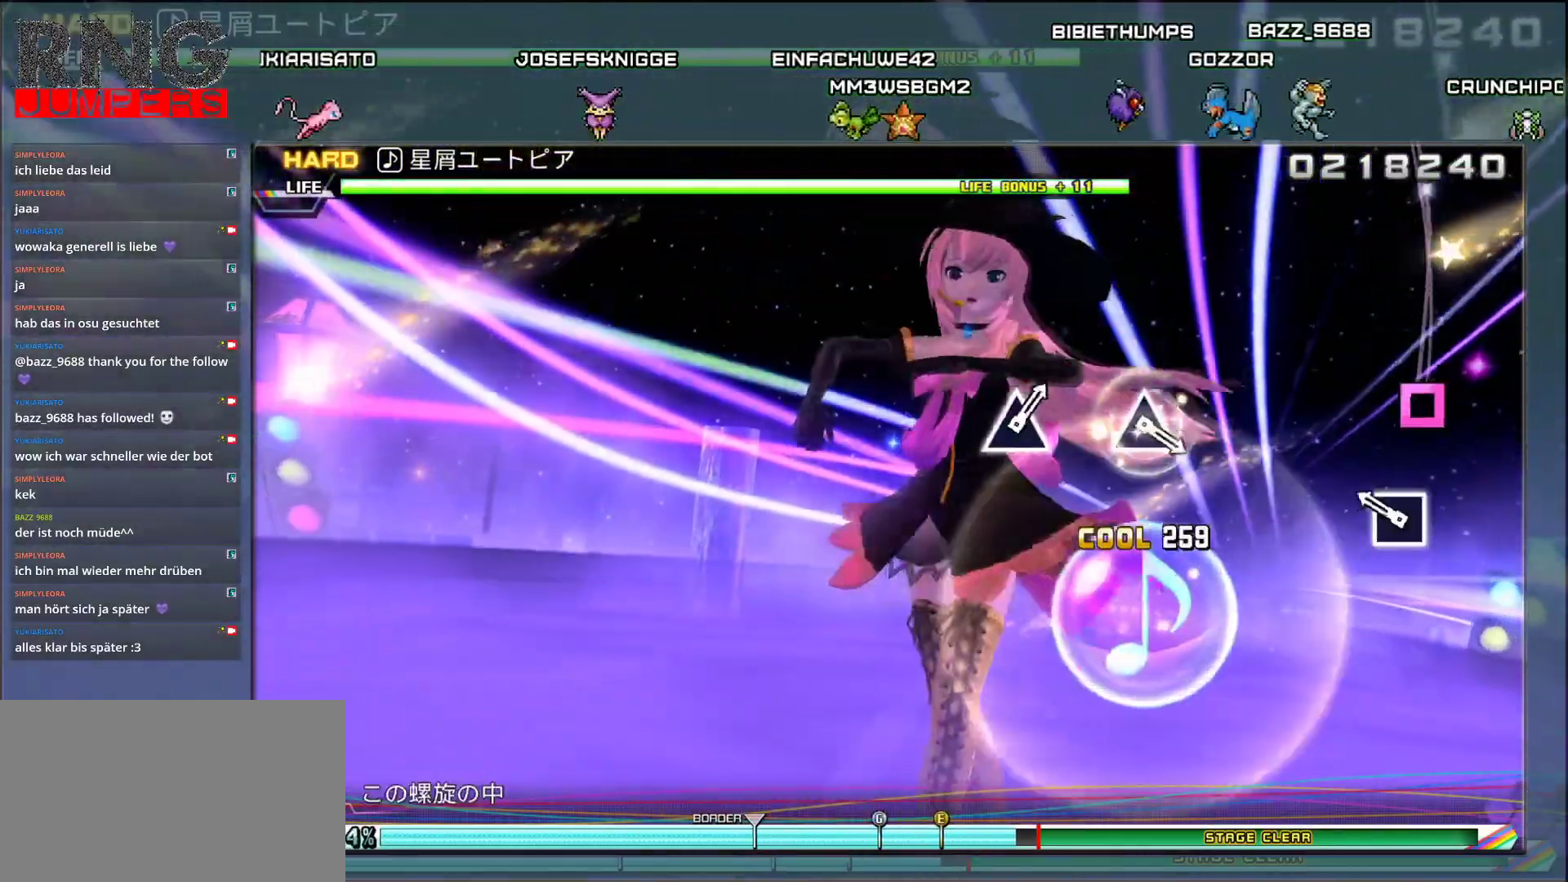
Gameplay with a controller (PlayStation layout); each line is a JSON object with the inputs held at the frame after it. "events" lists button and stick changes between this image and that frame as [ms after this image, input, new state], when the widget could be followed in between. Not read: left_stick right_stick.
{"buttons": [], "events": [[67, "SQUARE", "down"], [200, "SQUARE", "up"]]}
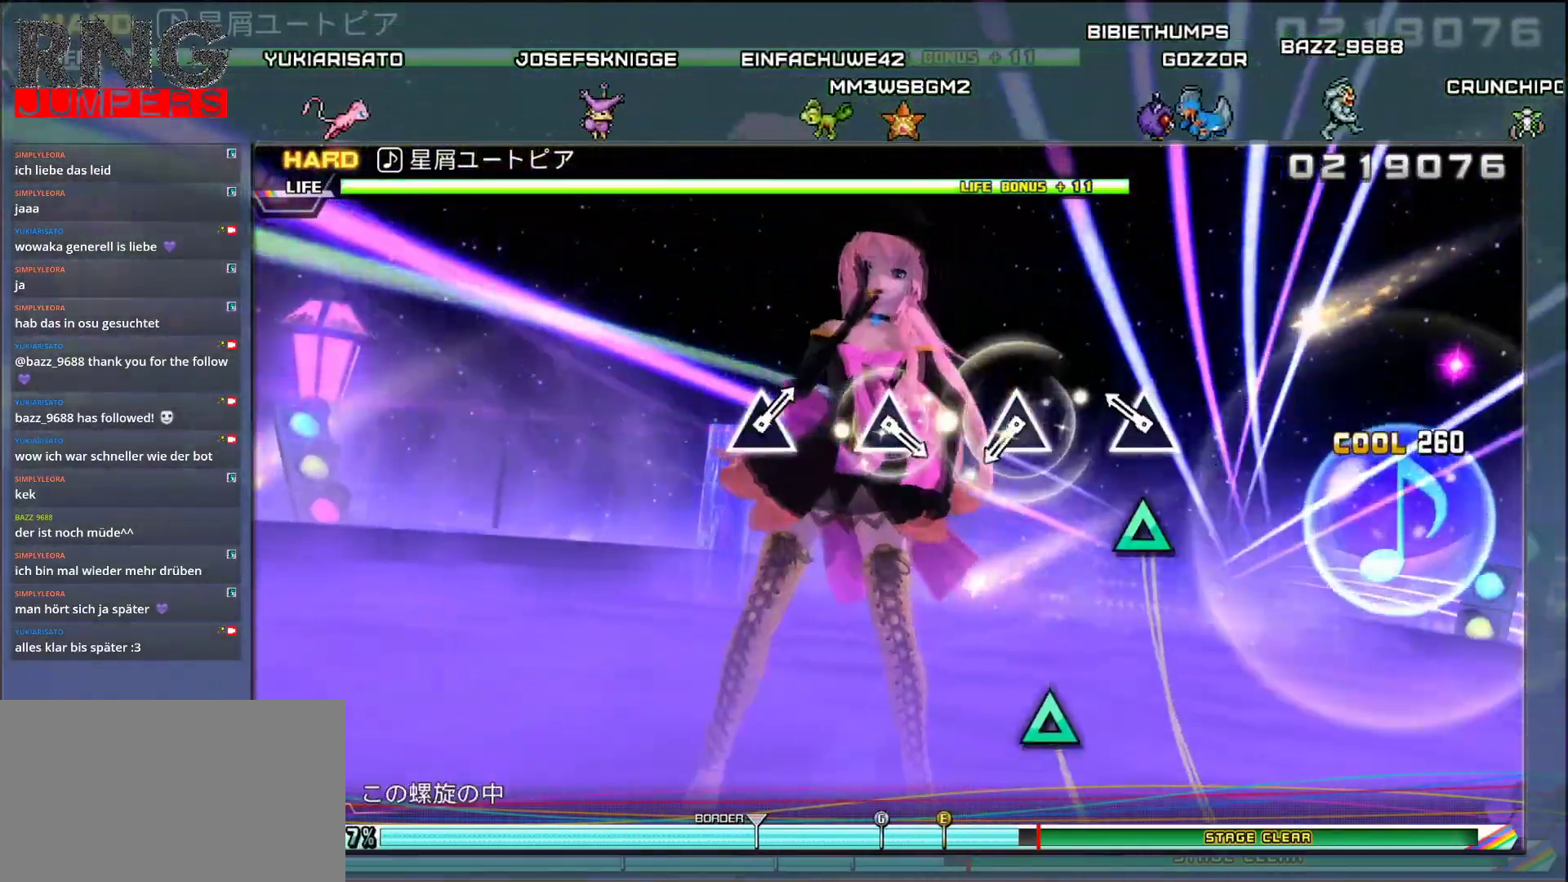
{"buttons": [], "events": [[50, "TRIANGLE", "down"], [167, "TRIANGLE", "up"], [300, "TRIANGLE", "down"], [417, "TRIANGLE", "up"]]}
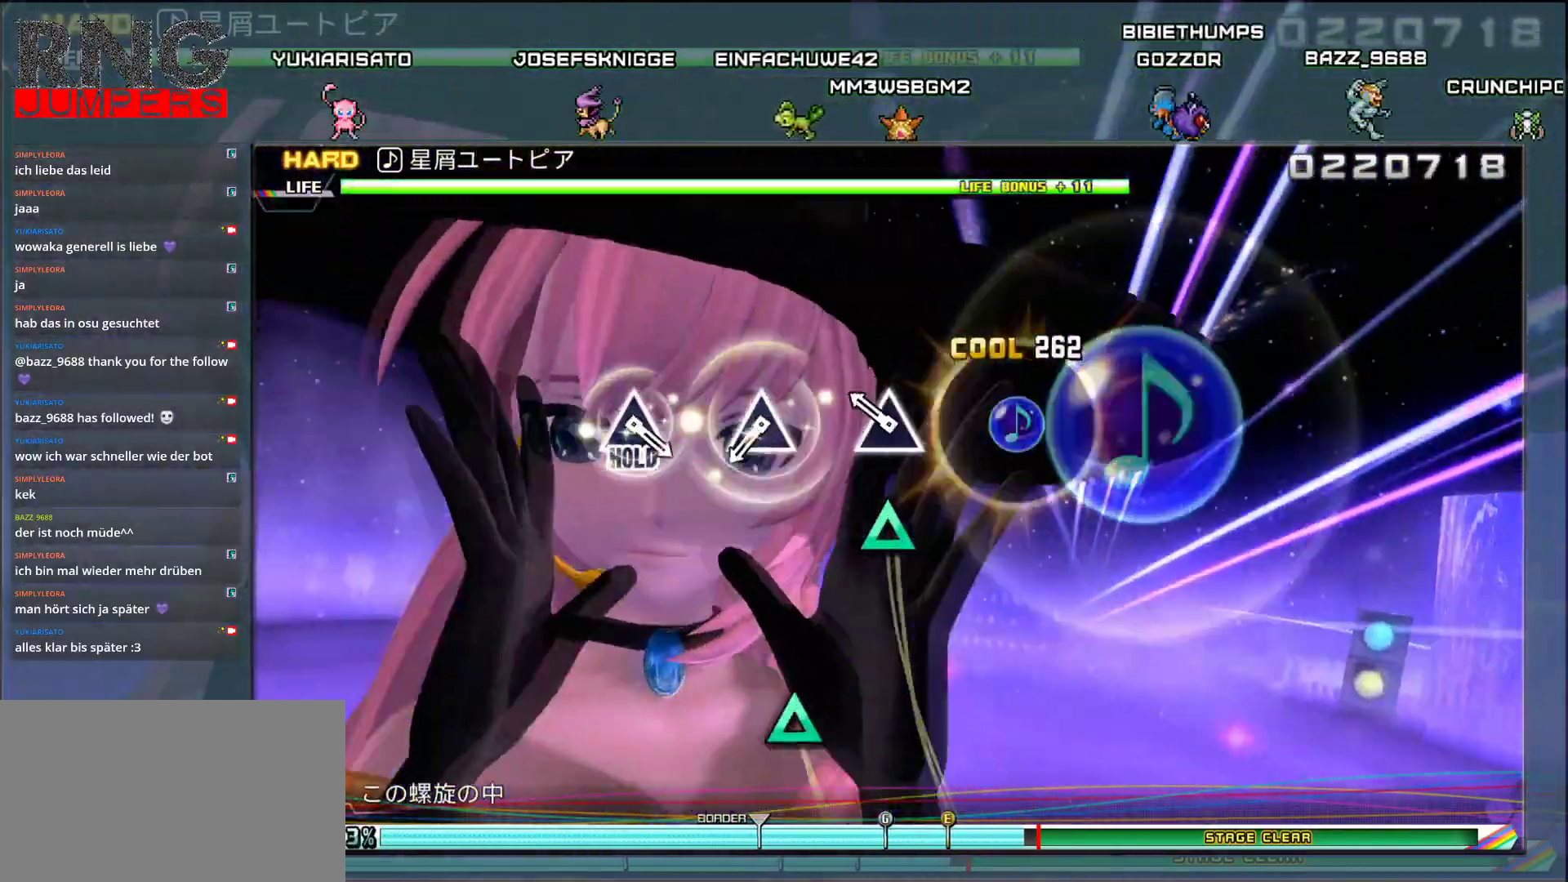
{"buttons": [], "events": [[33, "TRIANGLE", "down"], [167, "TRIANGLE", "up"], [283, "TRIANGLE", "down"], [417, "TRIANGLE", "up"]]}
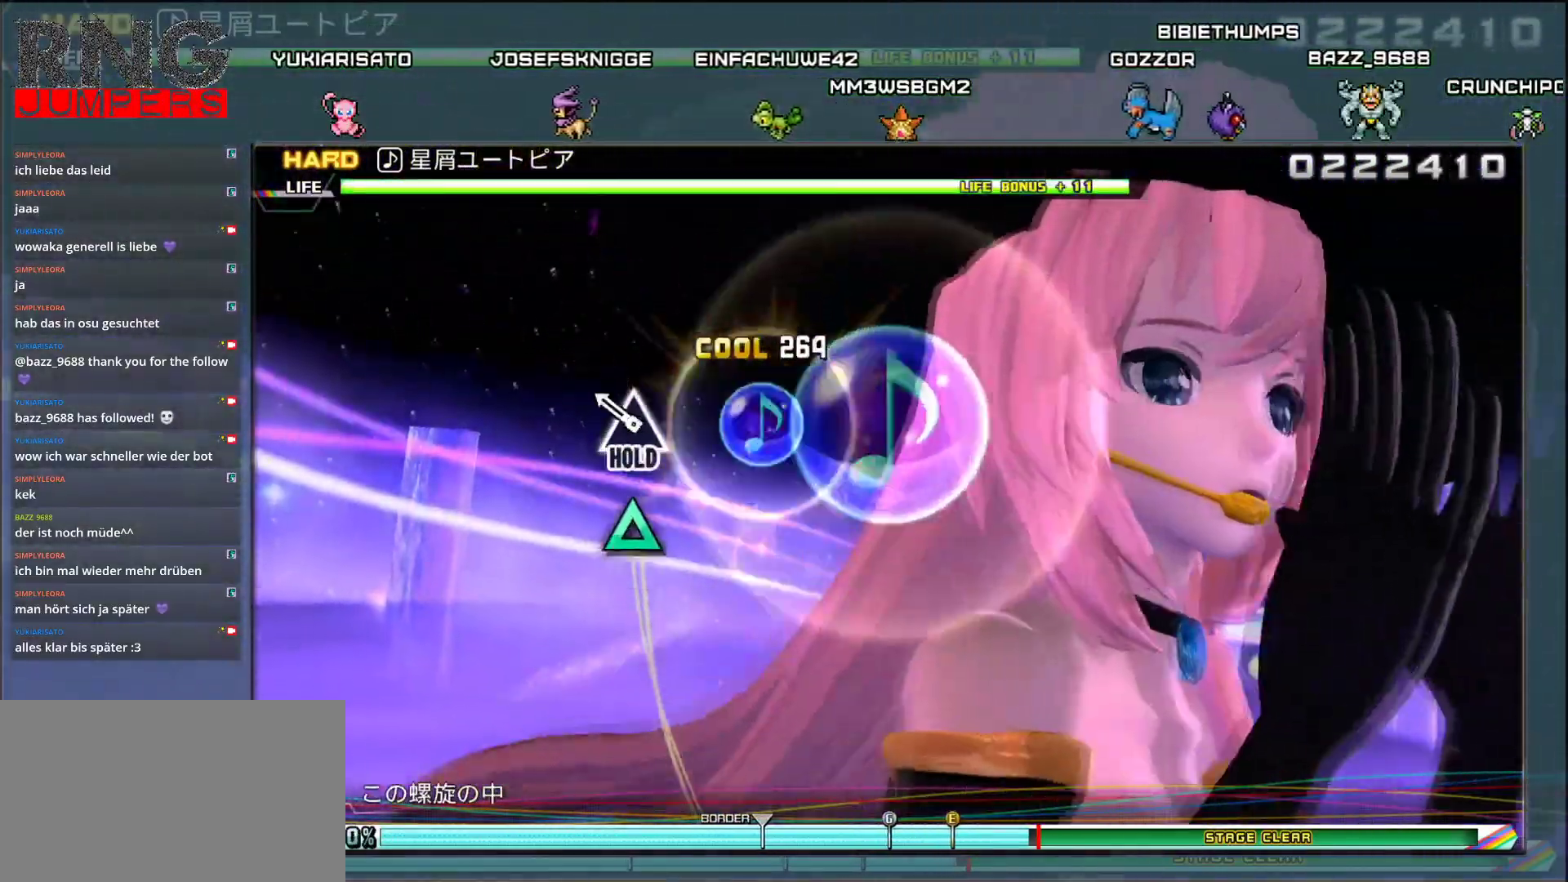
{"buttons": ["TRIANGLE", "DPAD_UP"], "events": [[17, "TRIANGLE", "down"], [400, "DPAD_UP", "down"]]}
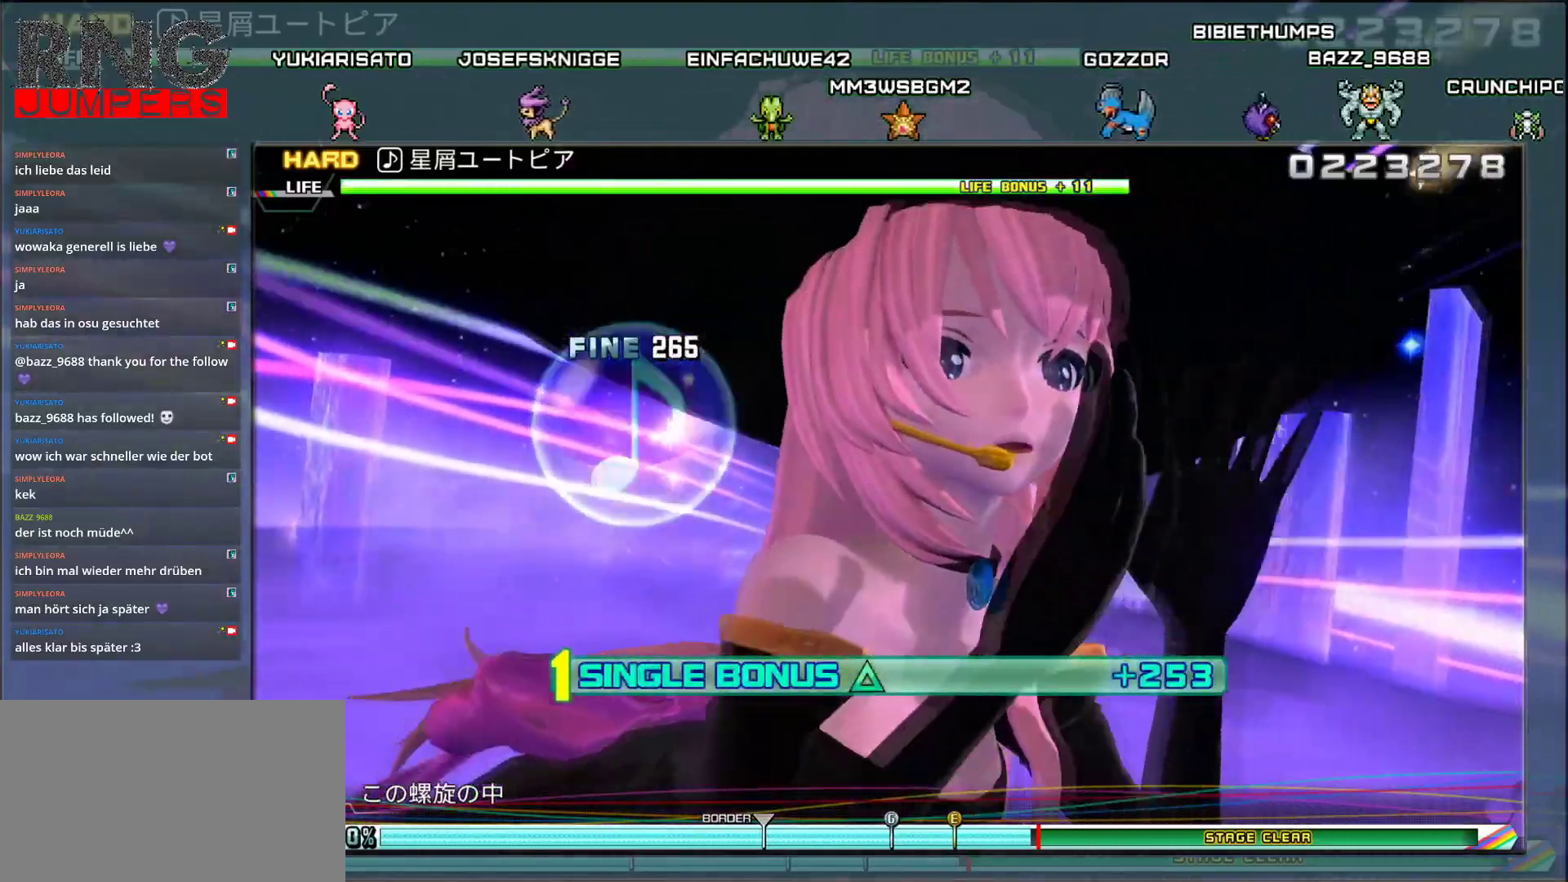
{"buttons": ["DPAD_UP"], "events": [[200, "TRIANGLE", "up"]]}
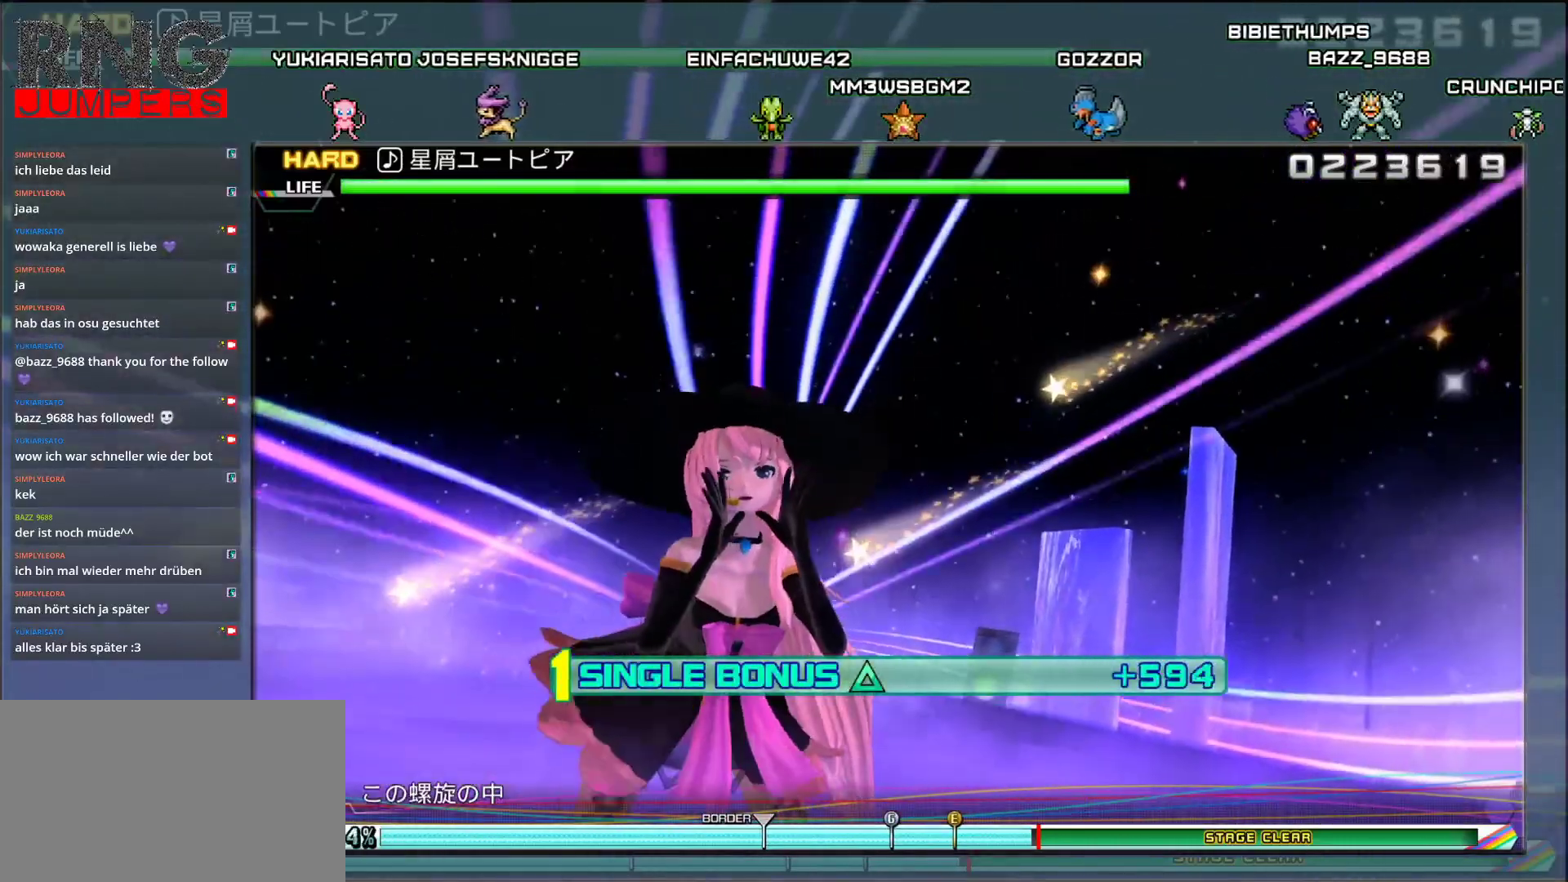
{"buttons": ["DPAD_UP"], "events": []}
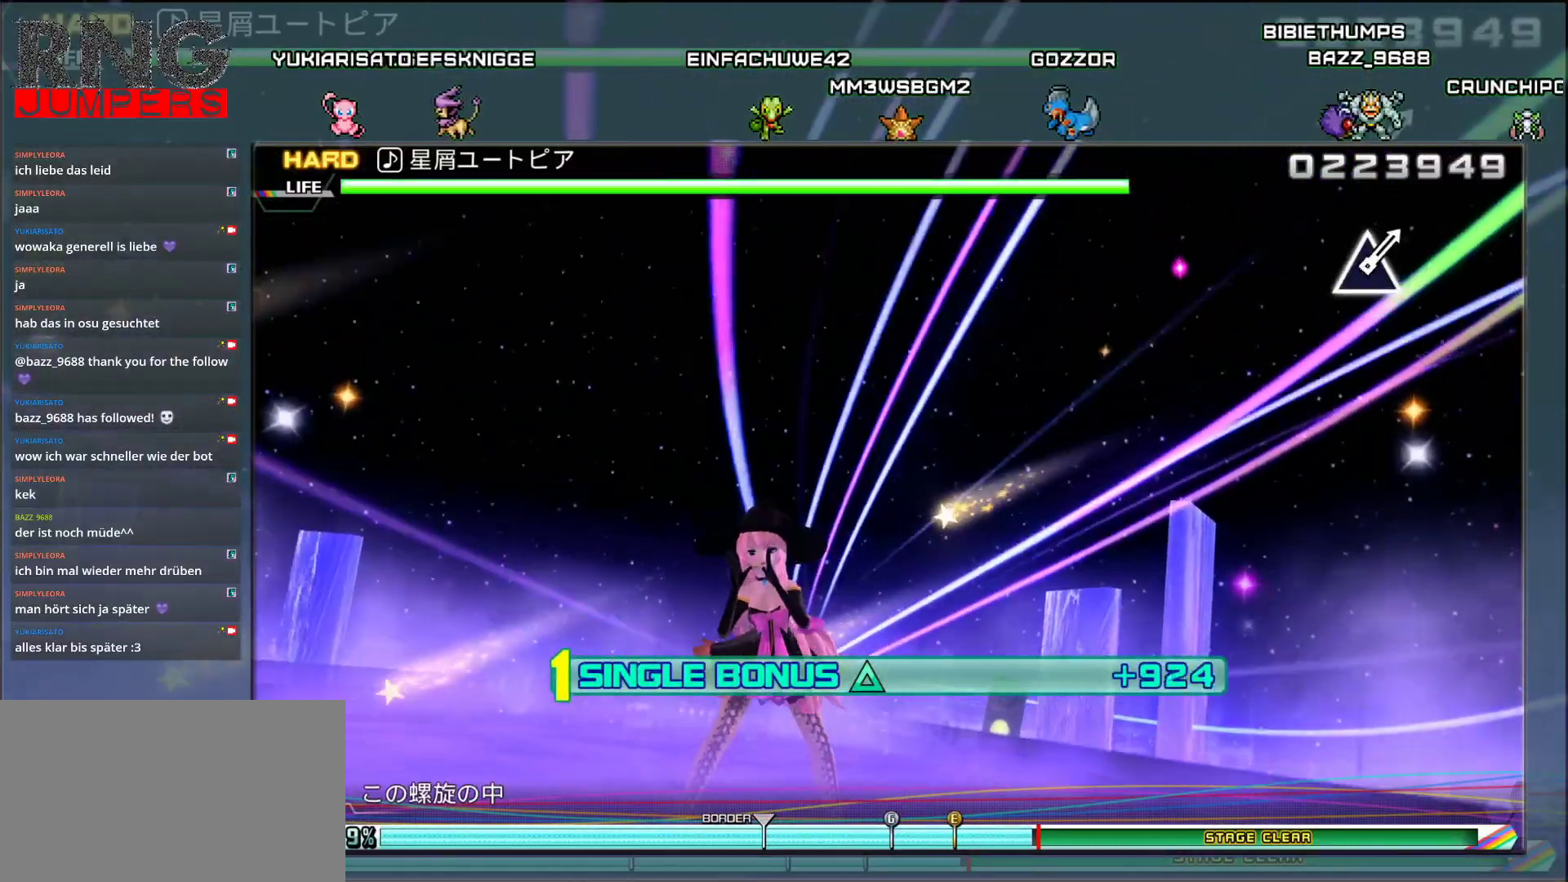
{"buttons": ["DPAD_UP"], "events": []}
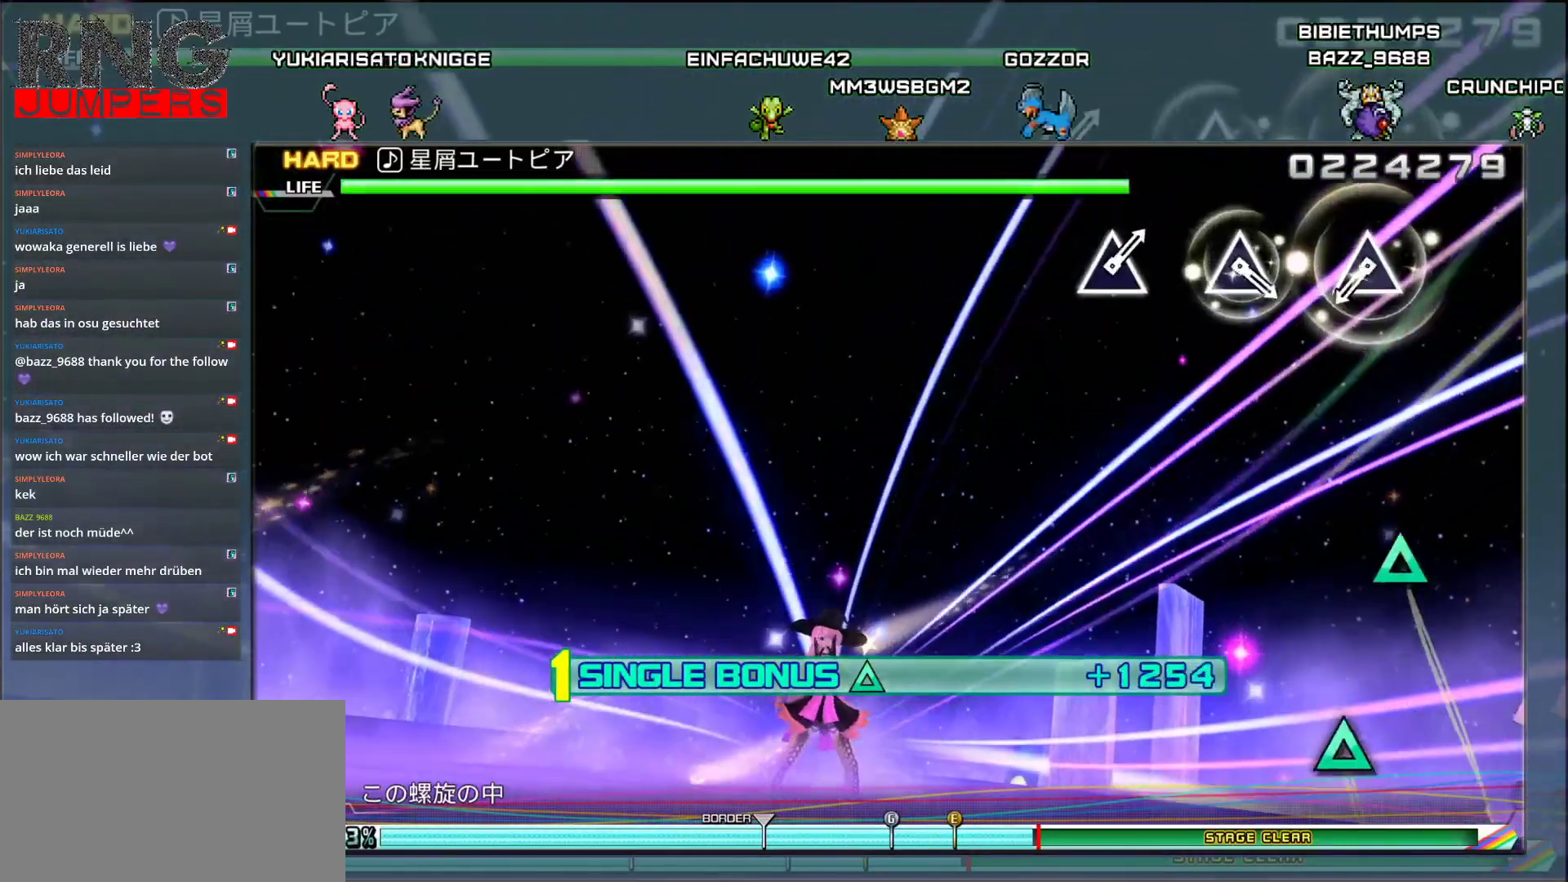
{"buttons": [], "events": [[250, "DPAD_UP", "up"], [317, "TRIANGLE", "down"], [433, "TRIANGLE", "up"]]}
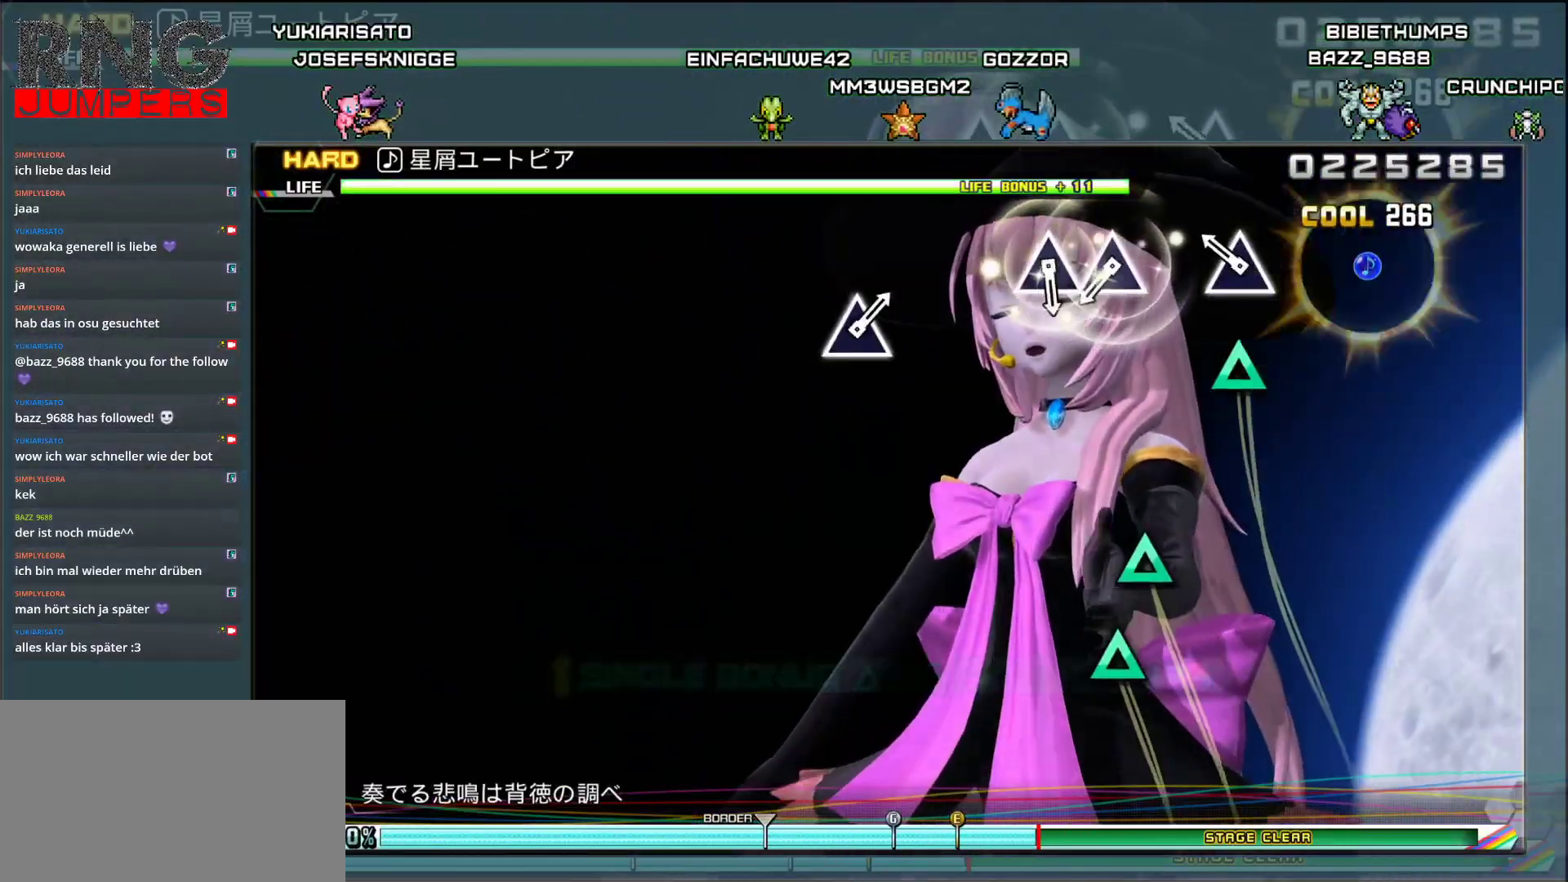
{"buttons": ["DPAD_UP"], "events": [[50, "TRIANGLE", "down"], [167, "TRIANGLE", "up"], [283, "TRIANGLE", "down"], [400, "DPAD_UP", "down"], [433, "TRIANGLE", "up"]]}
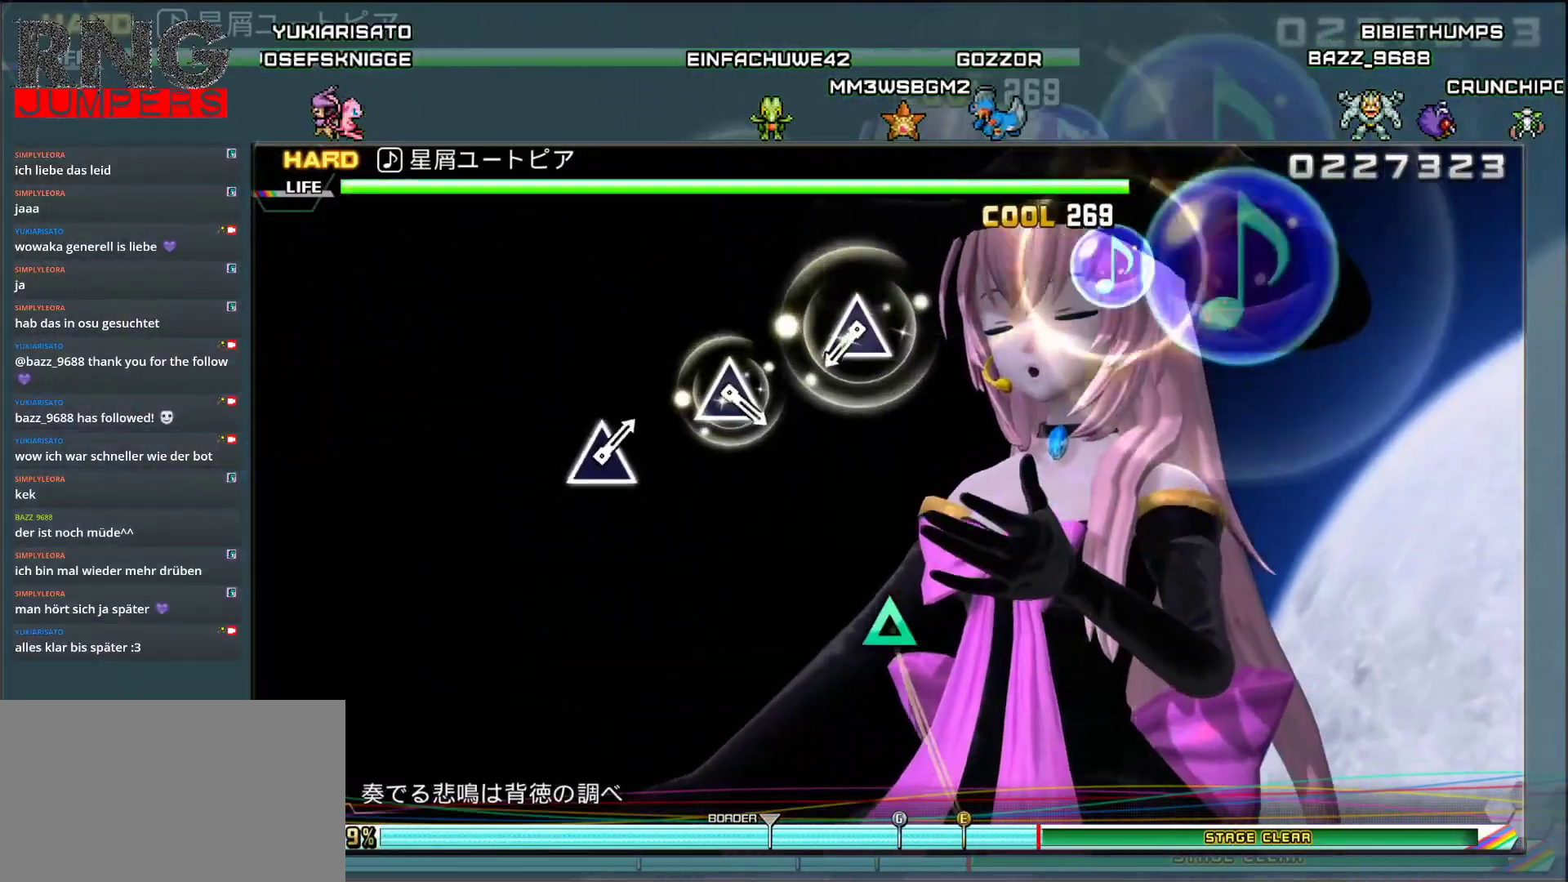
{"buttons": [], "events": [[33, "DPAD_UP", "up"], [317, "TRIANGLE", "down"], [450, "TRIANGLE", "up"]]}
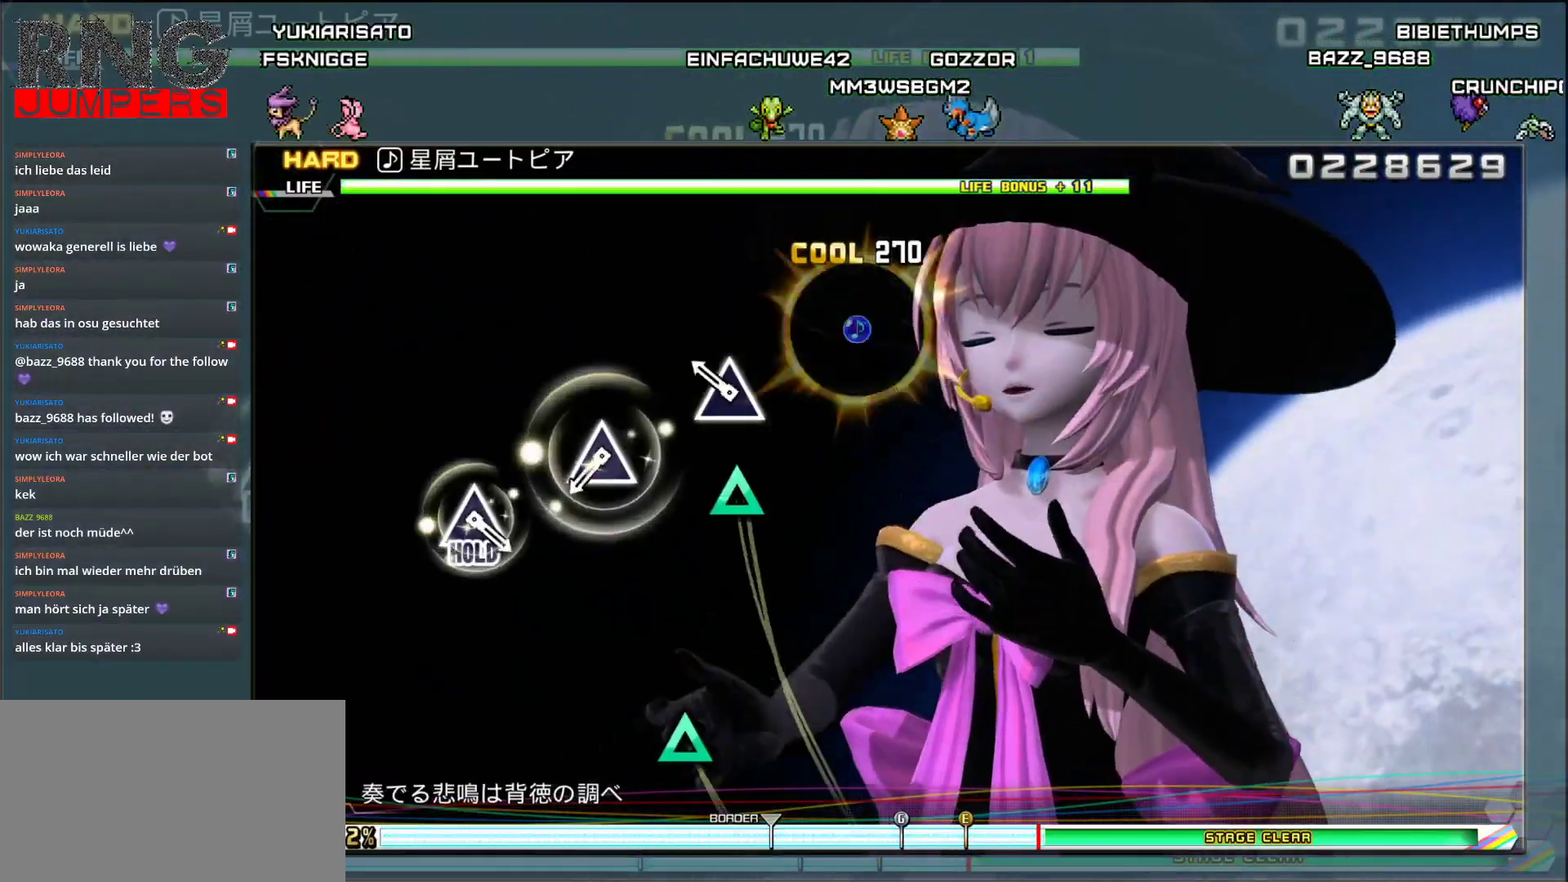
{"buttons": [], "events": [[67, "TRIANGLE", "down"], [200, "TRIANGLE", "up"], [317, "TRIANGLE", "down"], [467, "TRIANGLE", "up"]]}
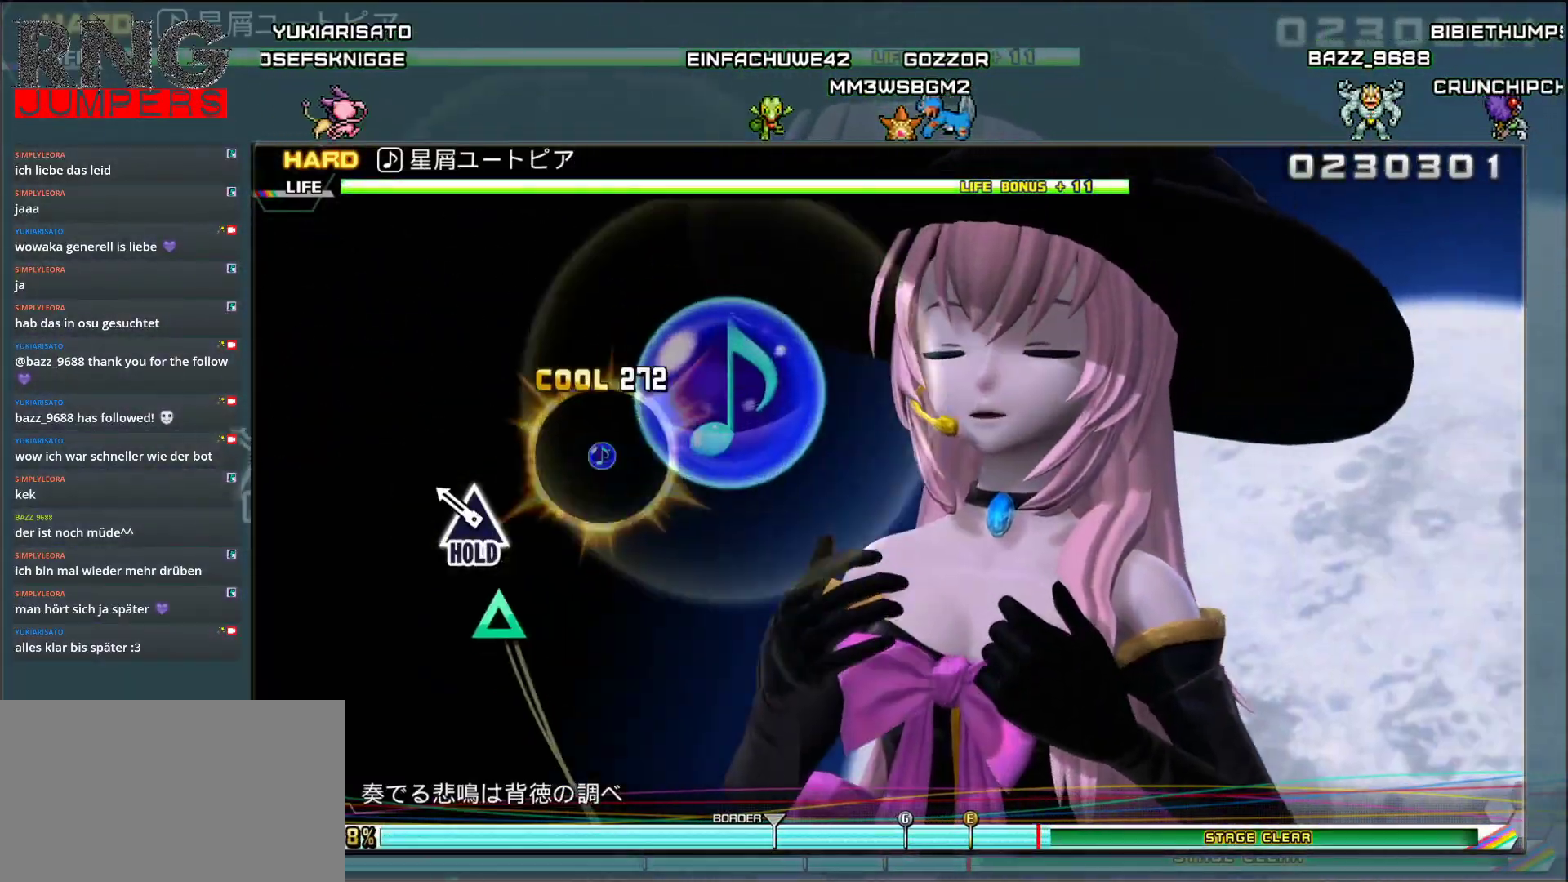
{"buttons": ["TRIANGLE"], "events": [[67, "TRIANGLE", "down"]]}
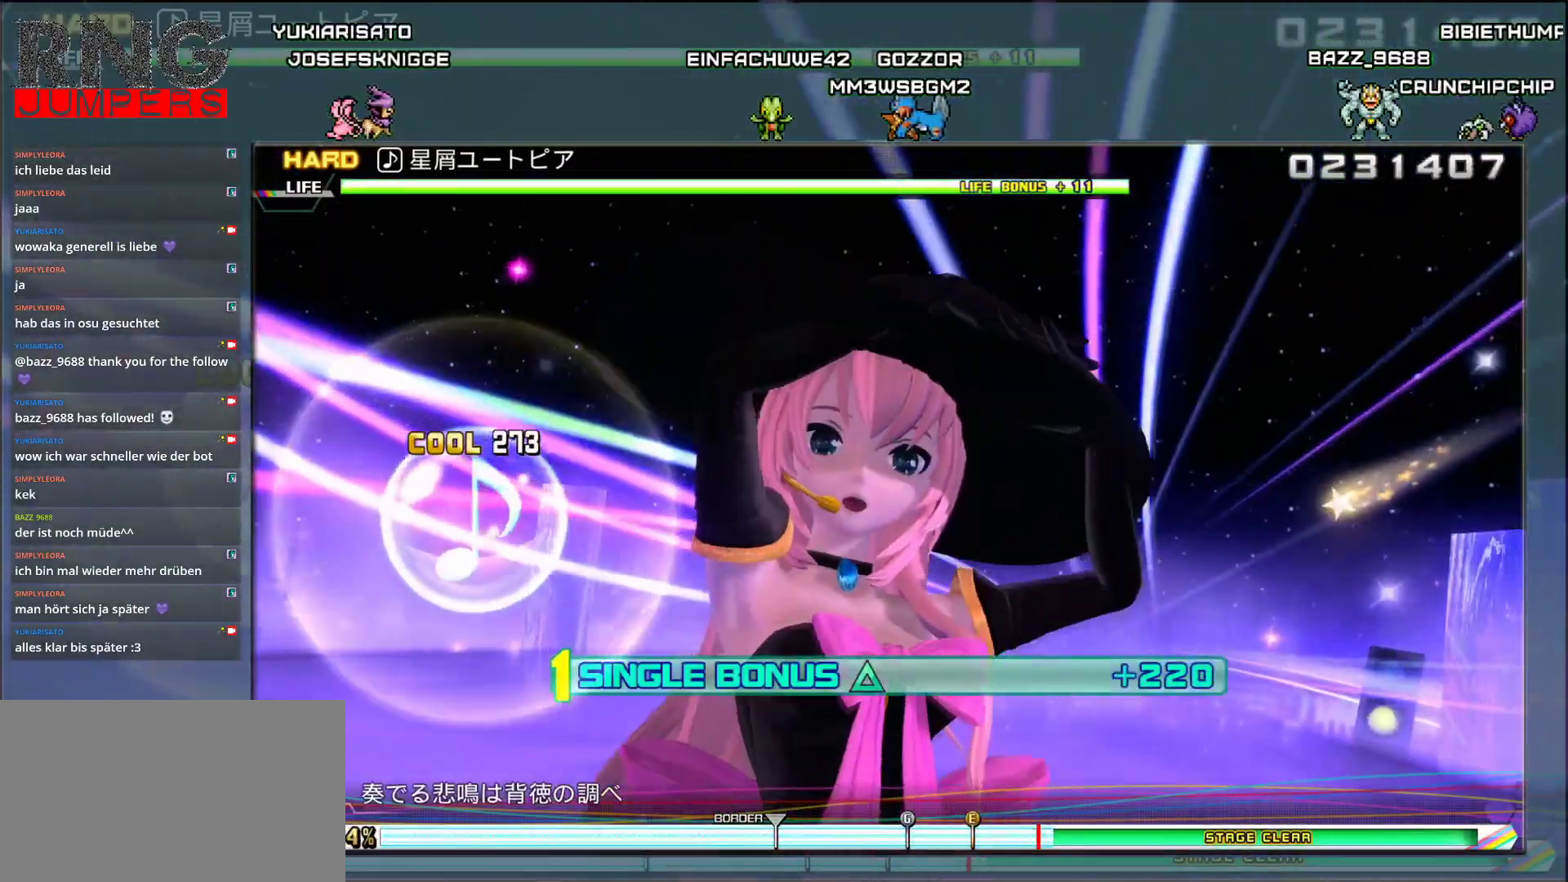
{"buttons": ["TRIANGLE"], "events": []}
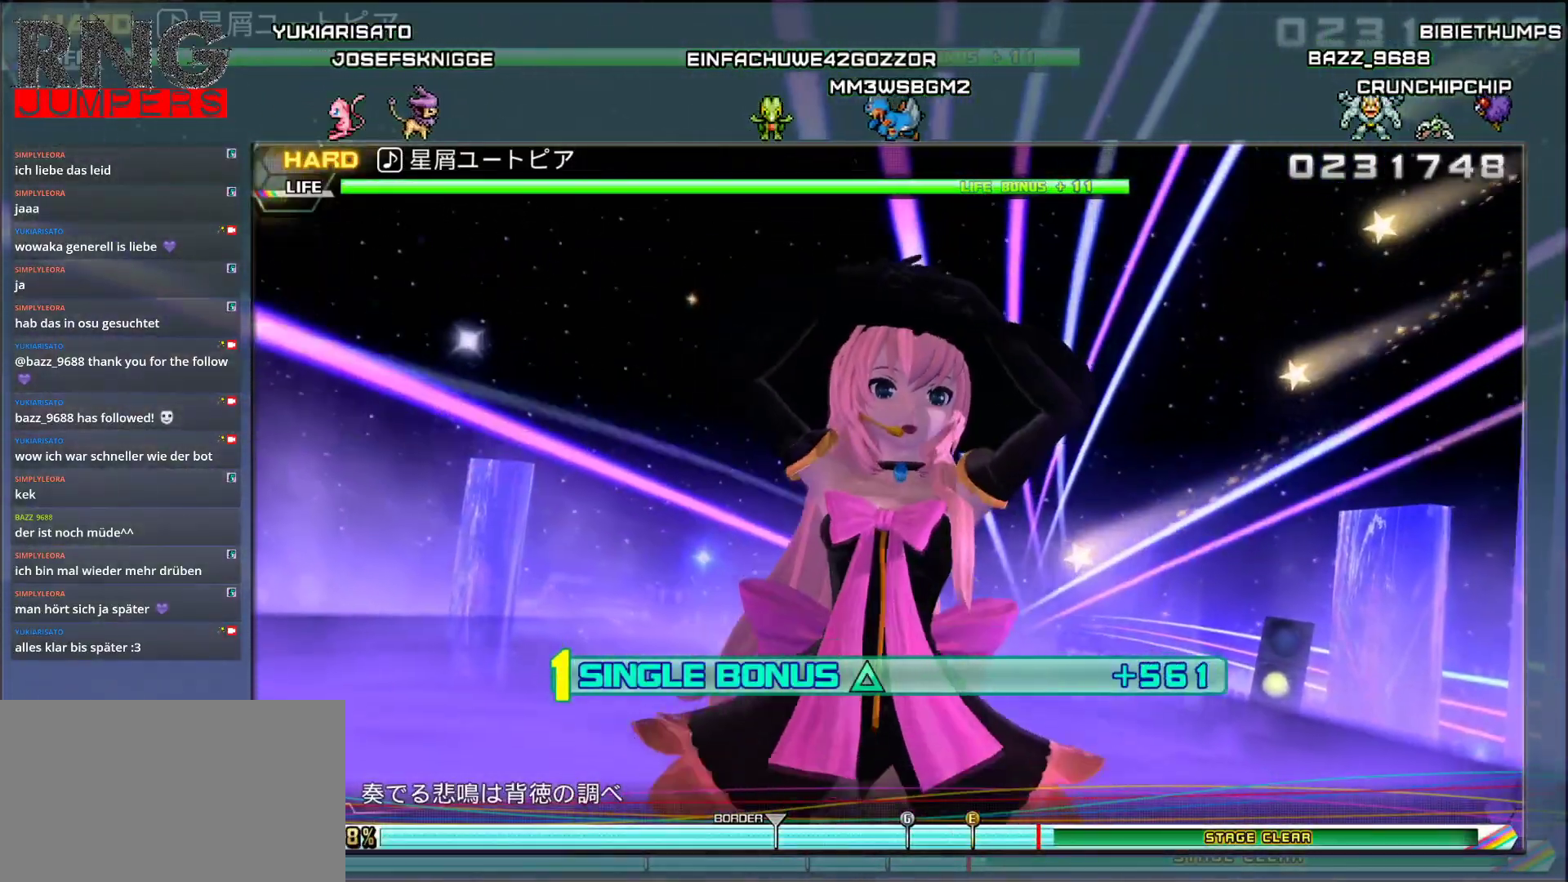
{"buttons": ["TRIANGLE"], "events": []}
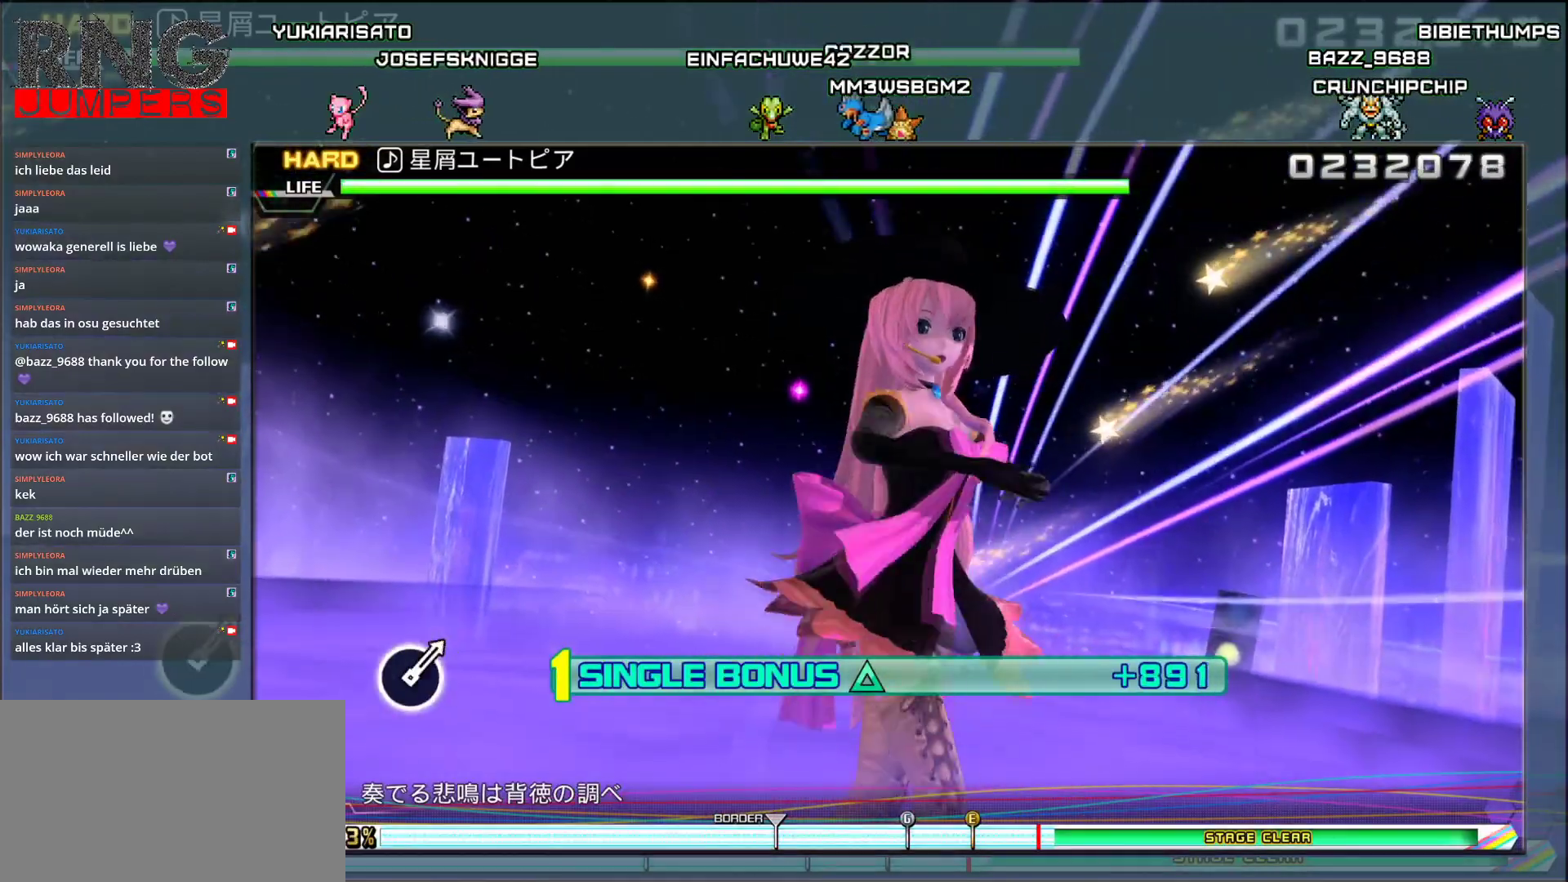
{"buttons": ["TRIANGLE"], "events": []}
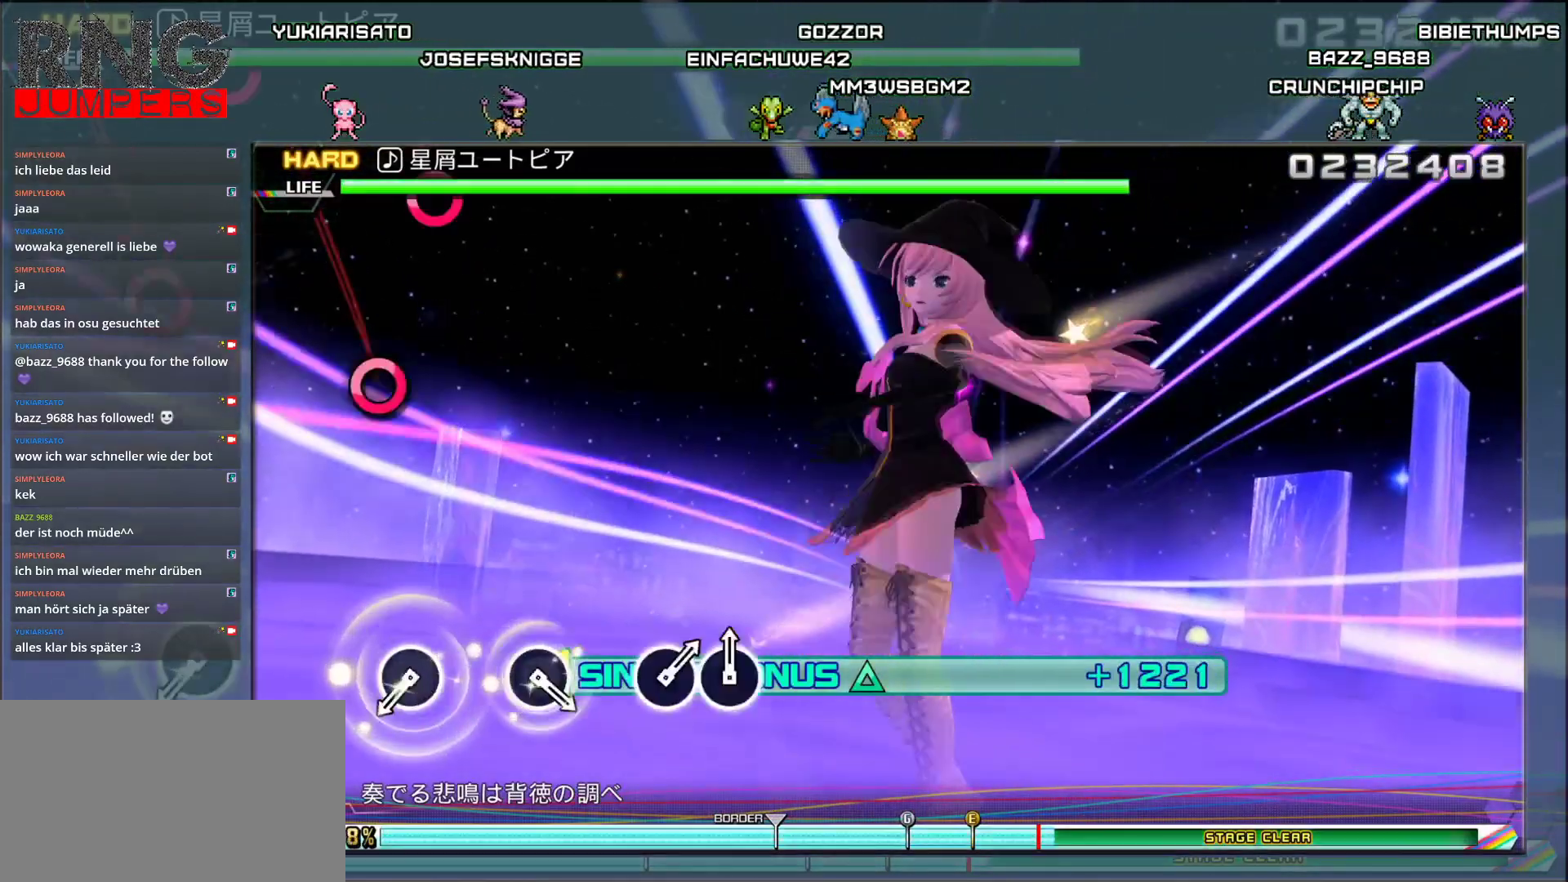
{"buttons": [], "events": [[167, "TRIANGLE", "up"], [333, "CIRCLE", "down"], [467, "CIRCLE", "up"]]}
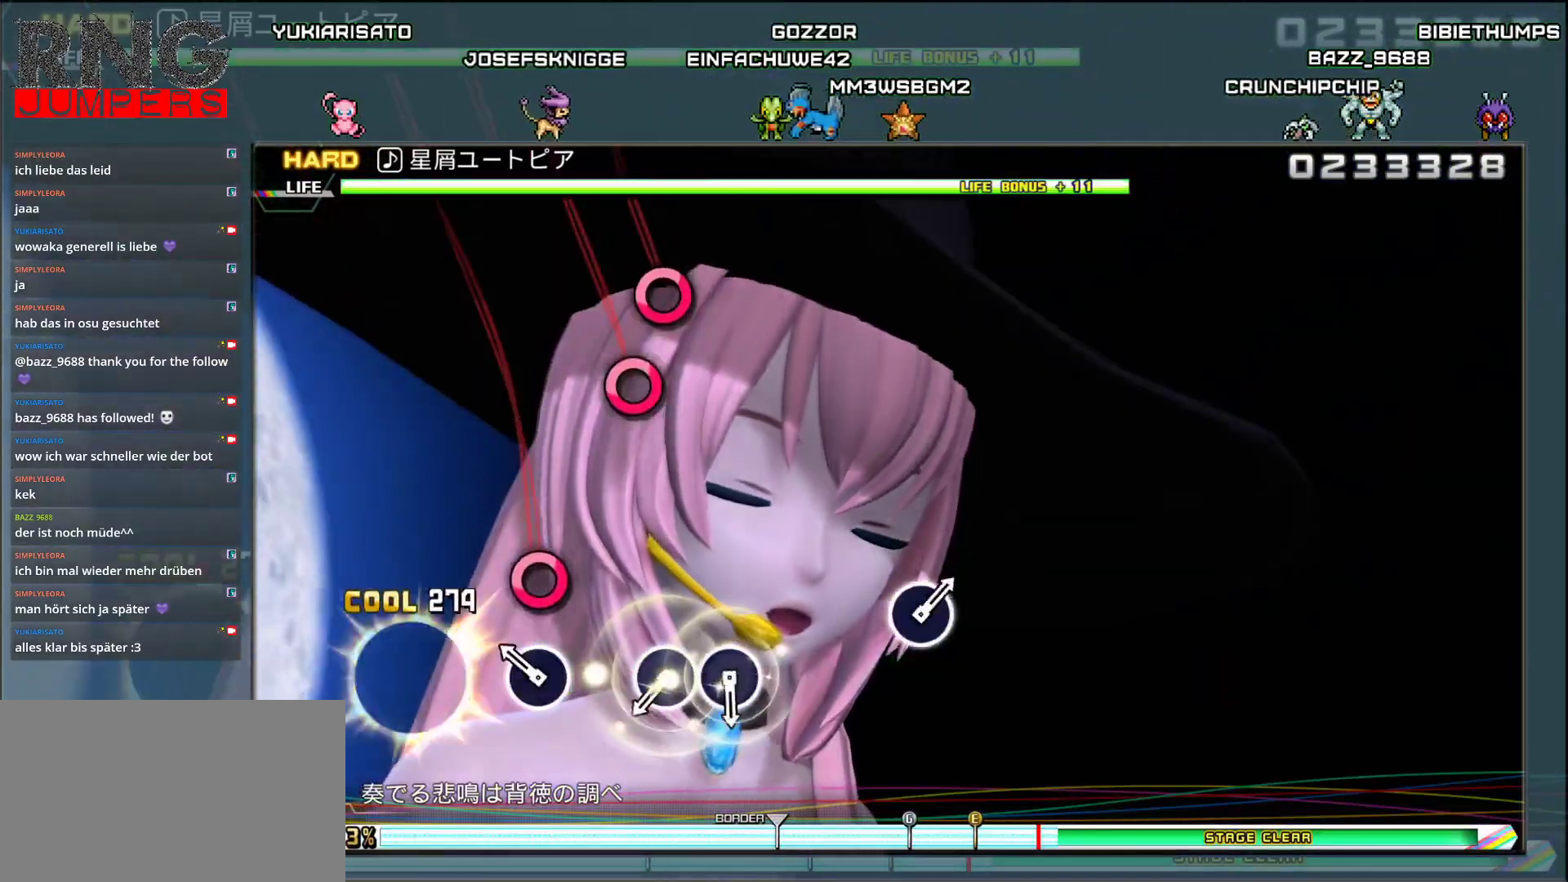
{"buttons": ["DPAD_RIGHT"], "events": [[83, "CIRCLE", "down"], [183, "CIRCLE", "up"], [333, "CIRCLE", "down"], [433, "CIRCLE", "up"], [433, "DPAD_RIGHT", "down"]]}
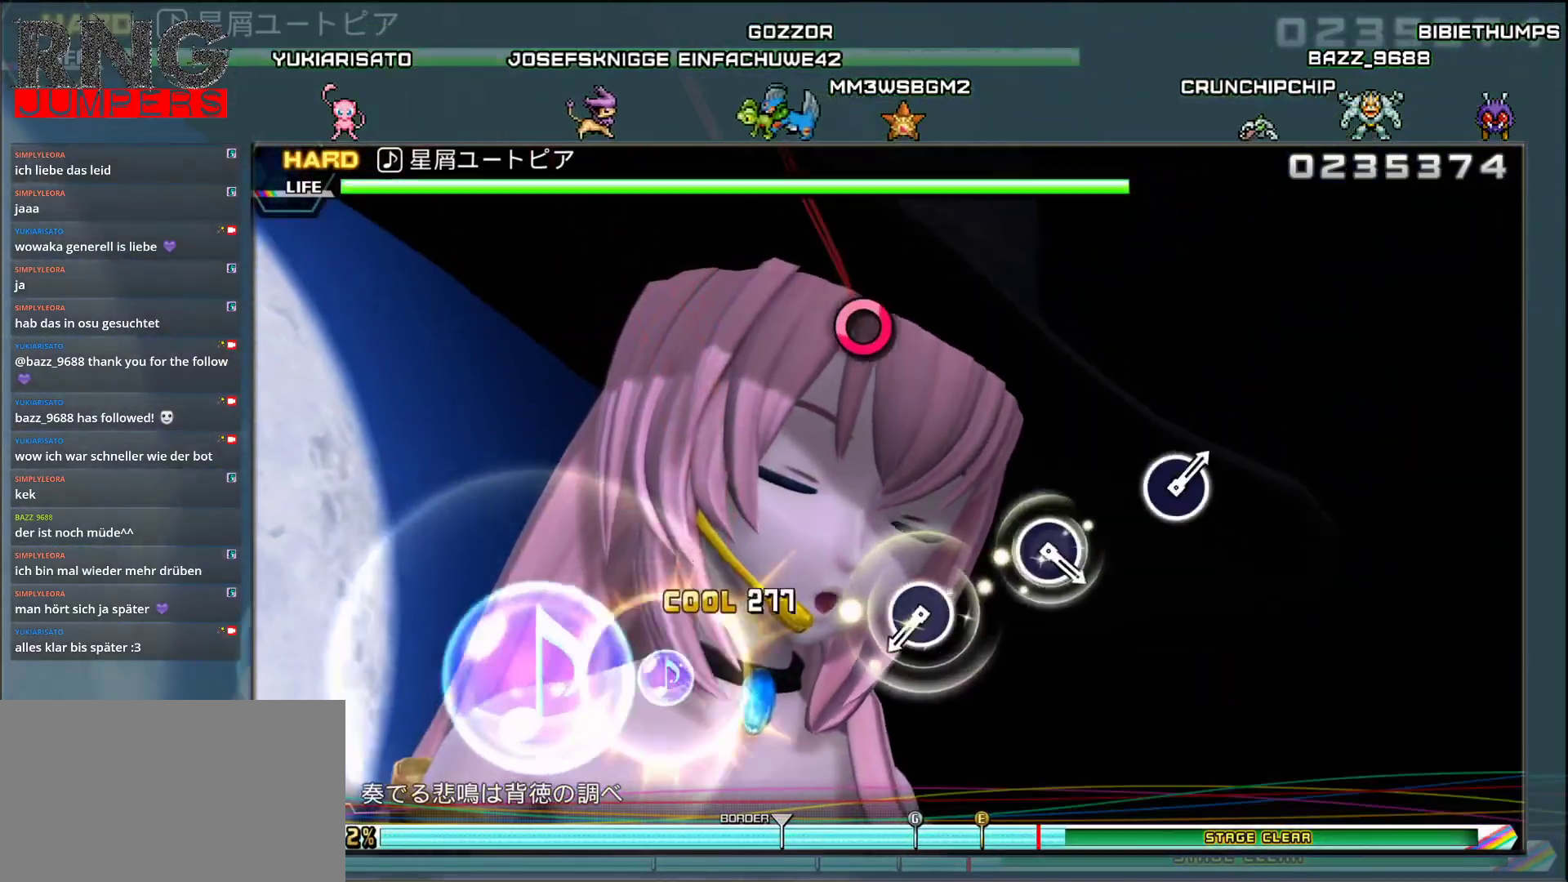
{"buttons": [], "events": [[83, "DPAD_RIGHT", "up"], [283, "CIRCLE", "down"], [433, "CIRCLE", "up"]]}
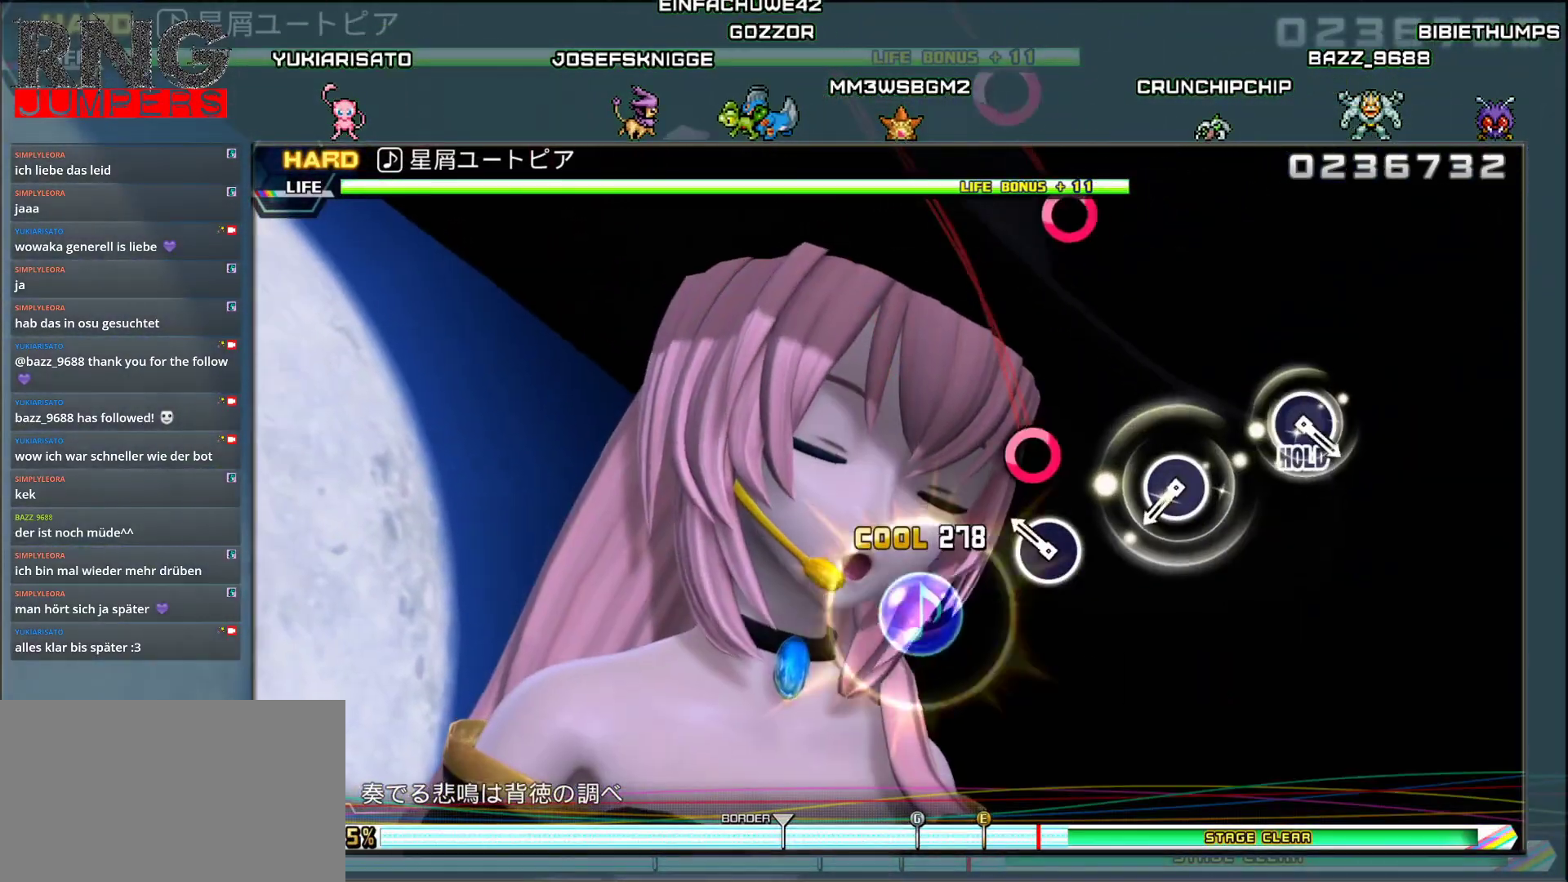
{"buttons": [], "events": [[67, "CIRCLE", "down"], [183, "CIRCLE", "up"], [300, "CIRCLE", "down"], [417, "CIRCLE", "up"]]}
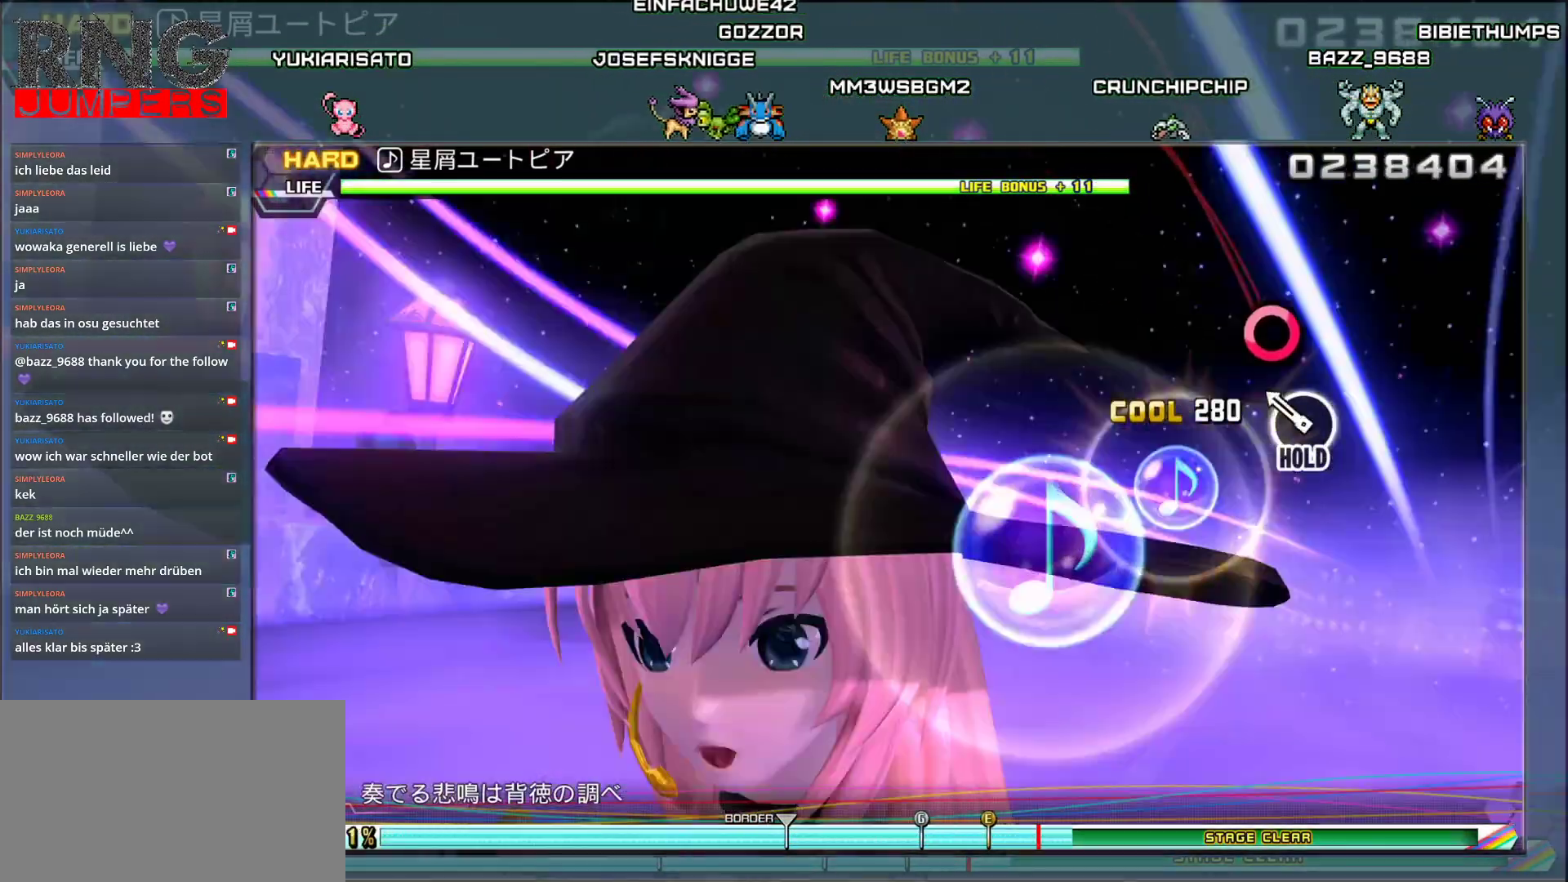
{"buttons": ["CIRCLE"], "events": [[50, "CIRCLE", "down"]]}
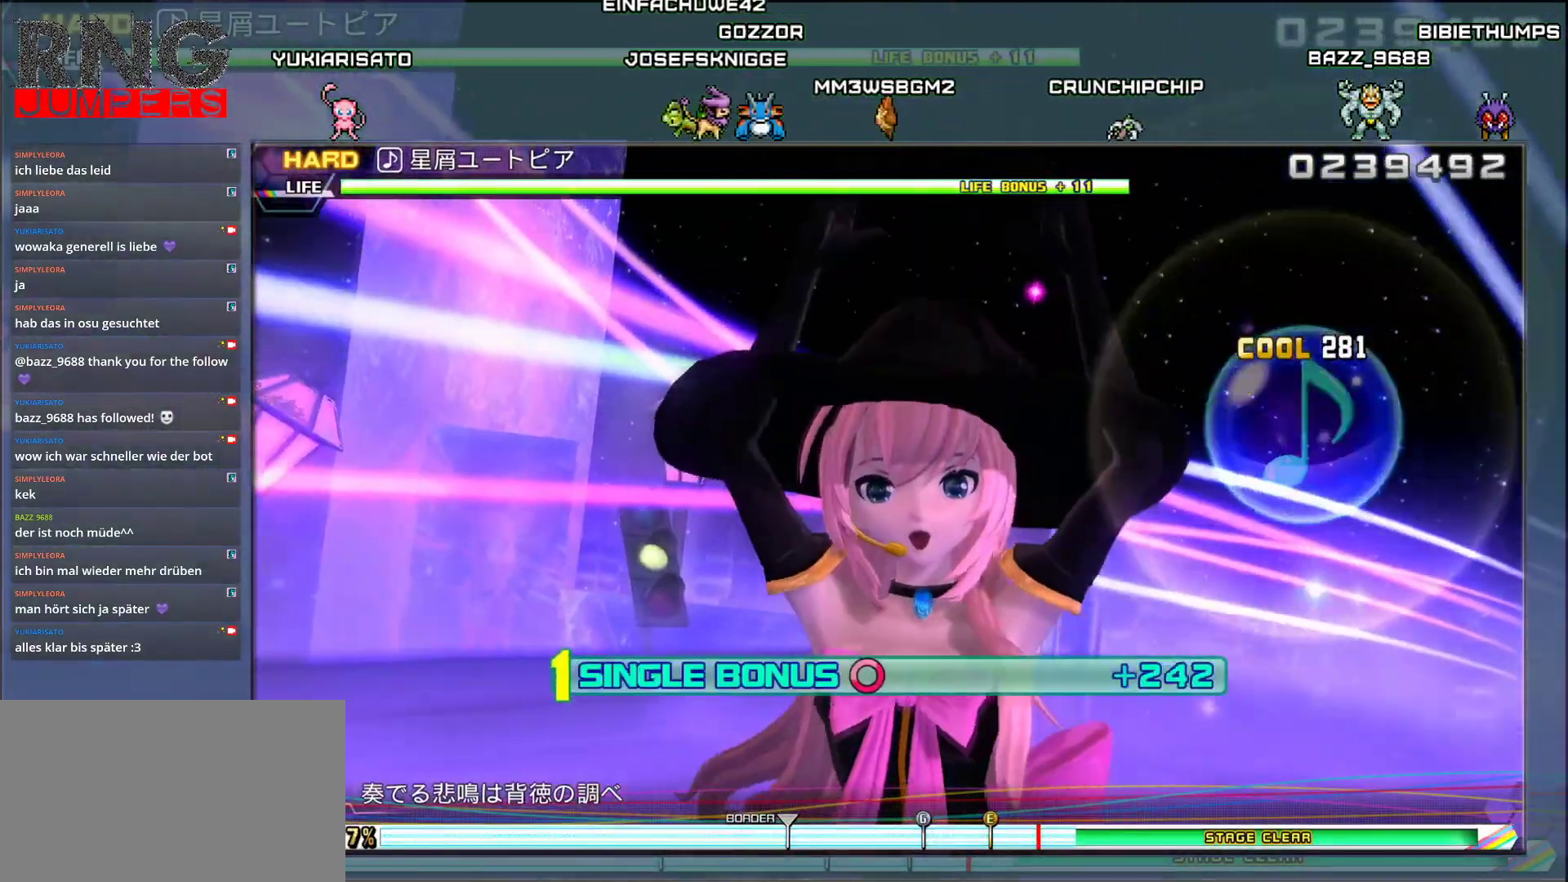
{"buttons": ["CIRCLE"], "events": []}
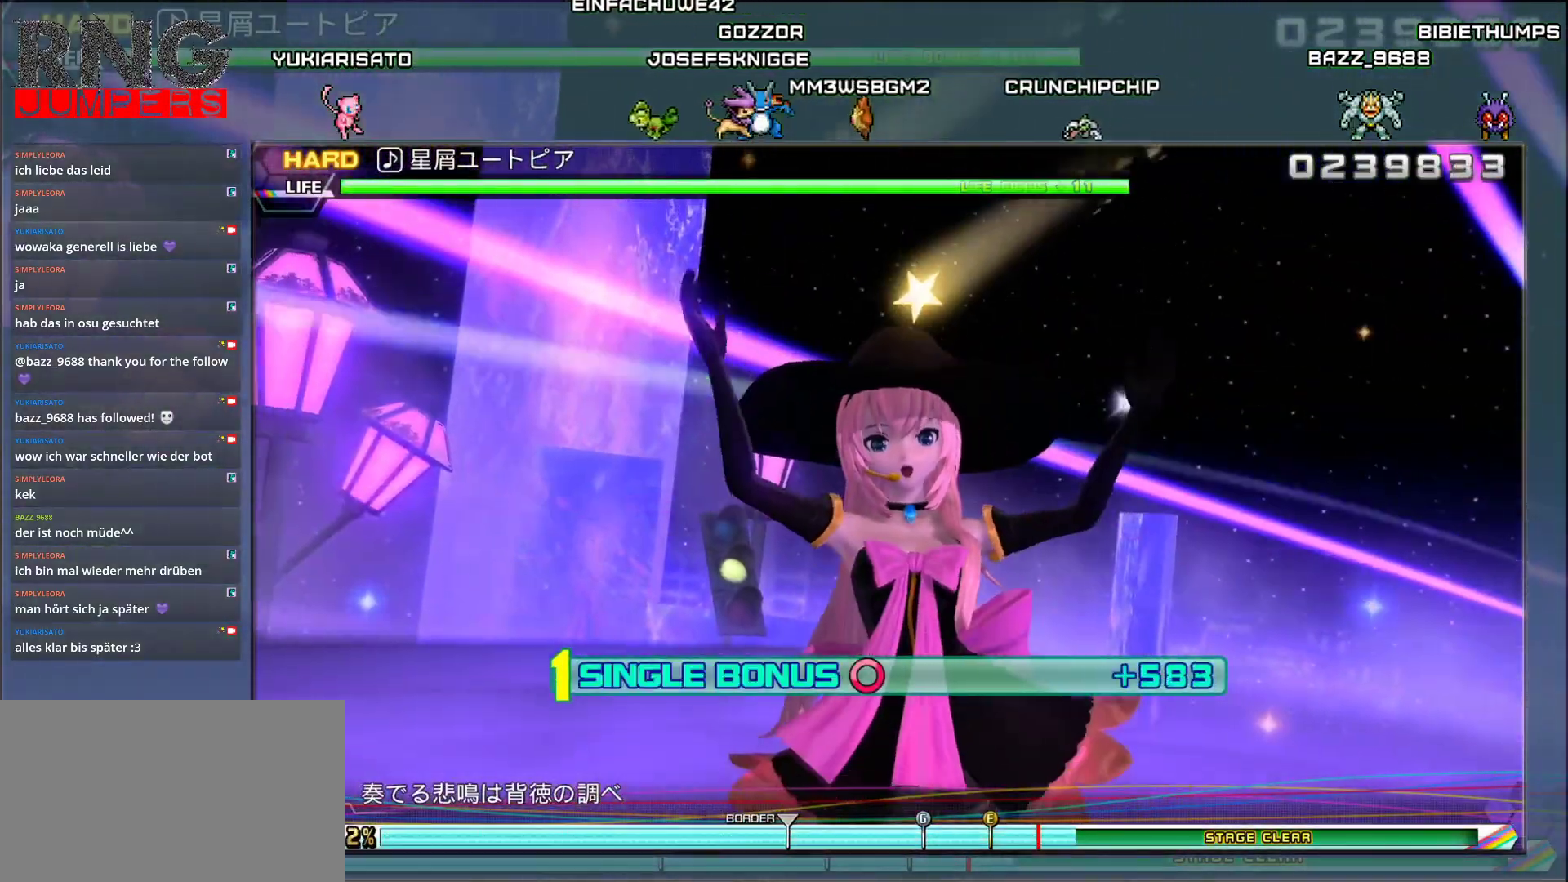
{"buttons": ["CIRCLE"], "events": []}
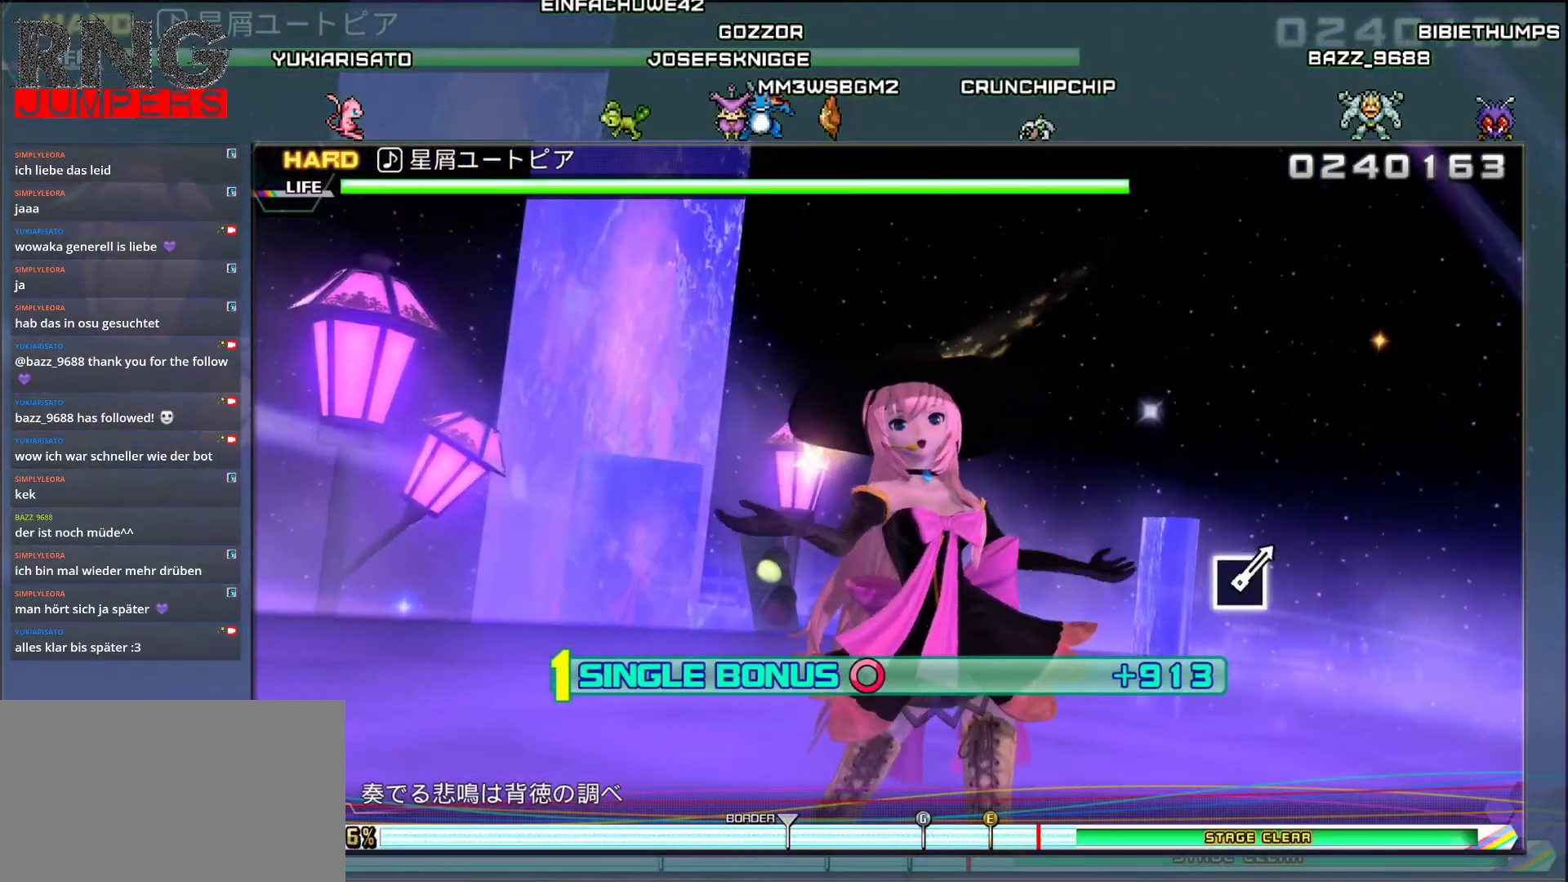
{"buttons": ["CIRCLE"], "events": []}
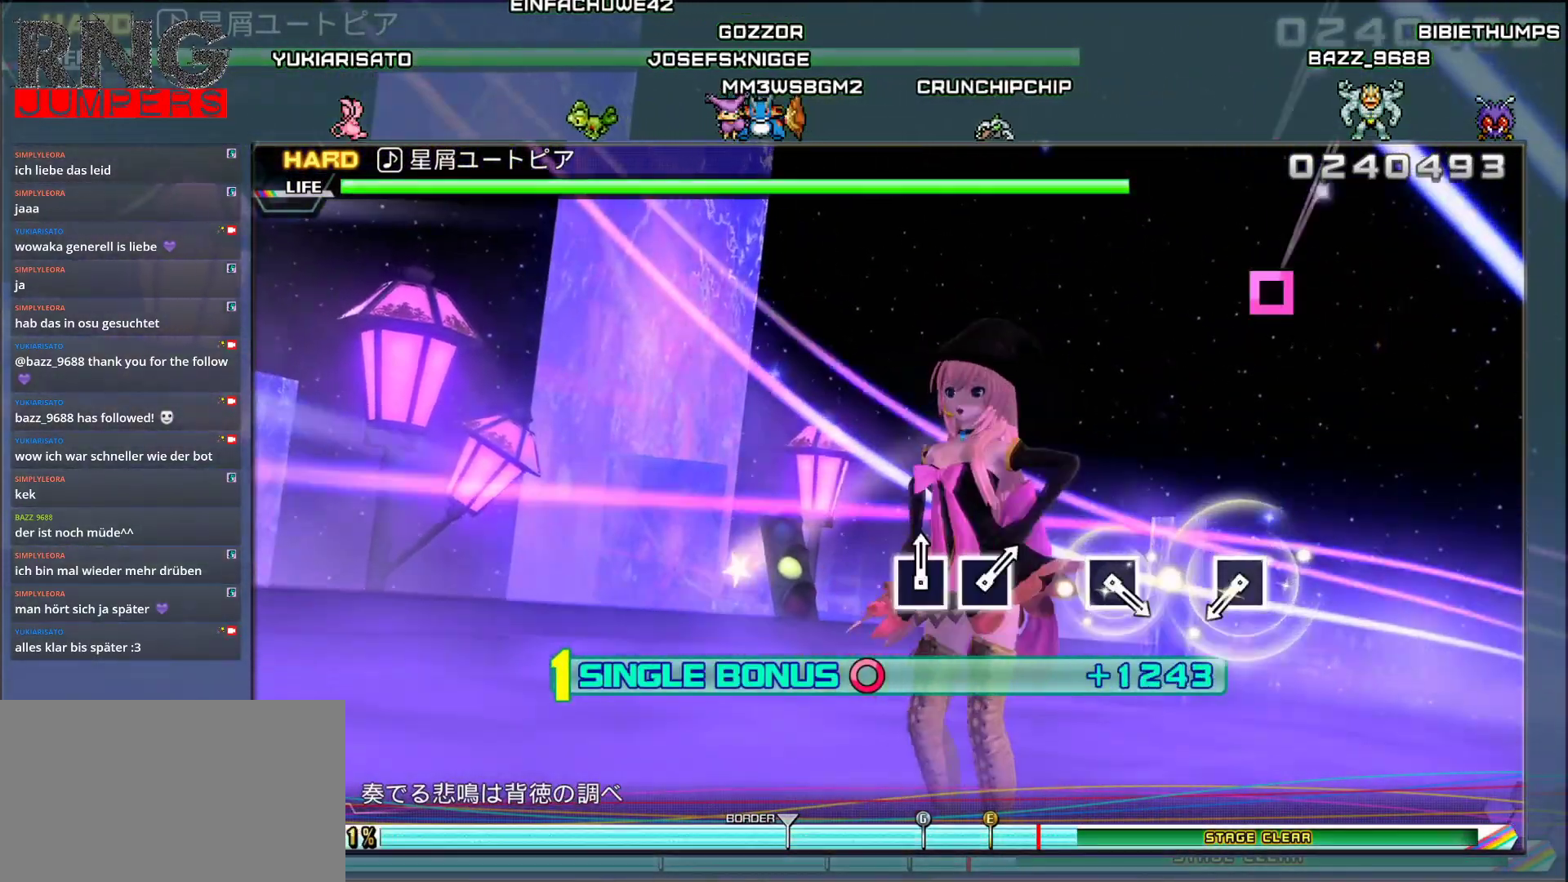
{"buttons": [], "events": [[200, "CIRCLE", "up"], [350, "SQUARE", "down"], [483, "SQUARE", "up"]]}
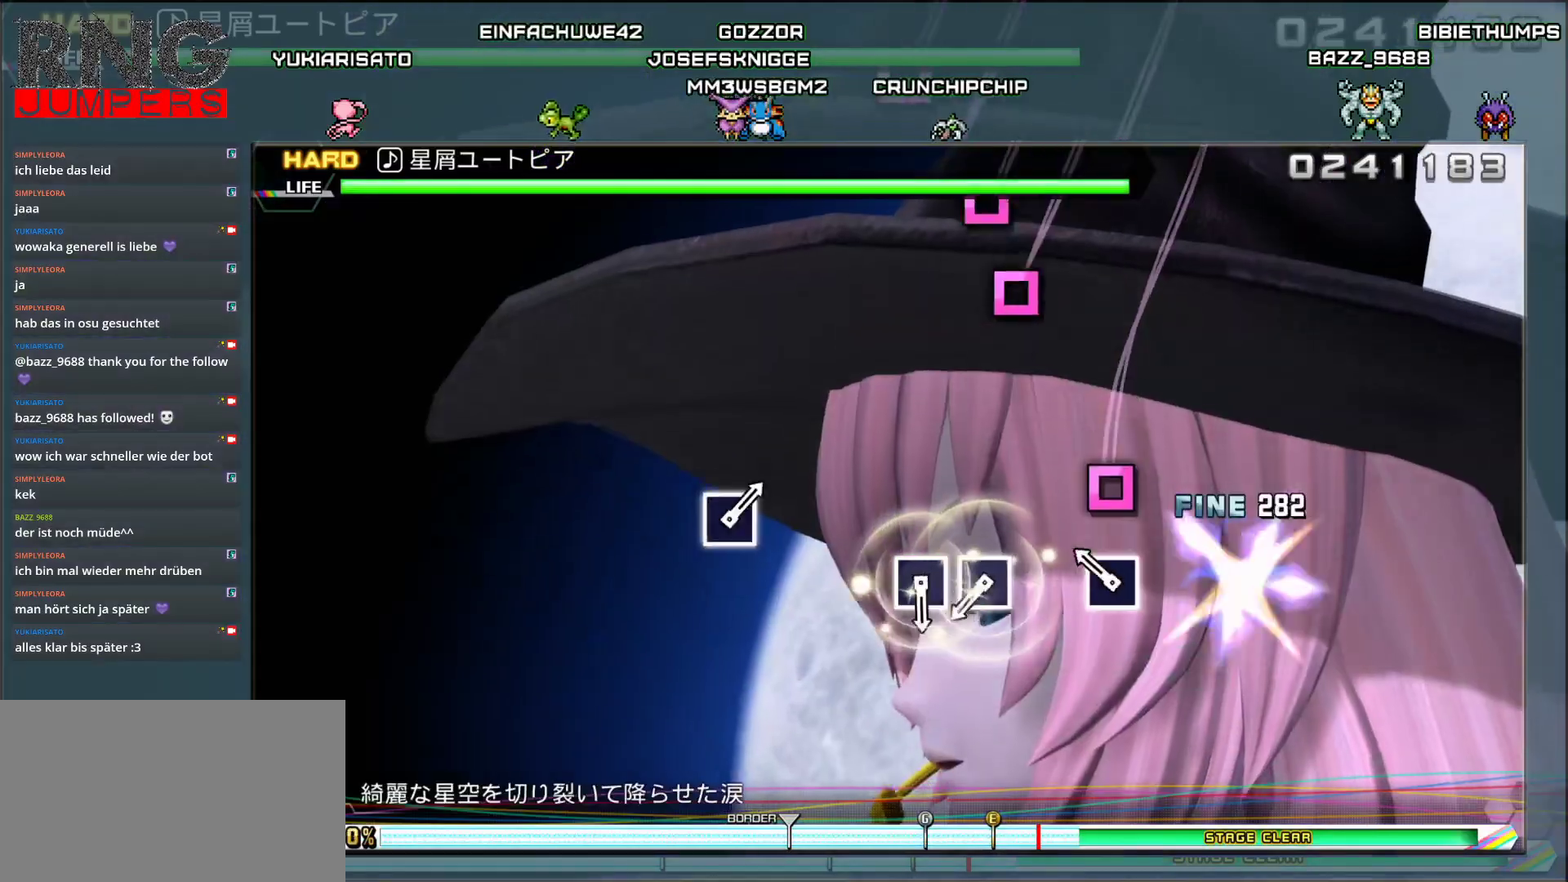
{"buttons": ["DPAD_LEFT"], "events": [[67, "SQUARE", "down"], [183, "SQUARE", "up"], [300, "SQUARE", "down"], [433, "DPAD_LEFT", "down"], [467, "SQUARE", "up"]]}
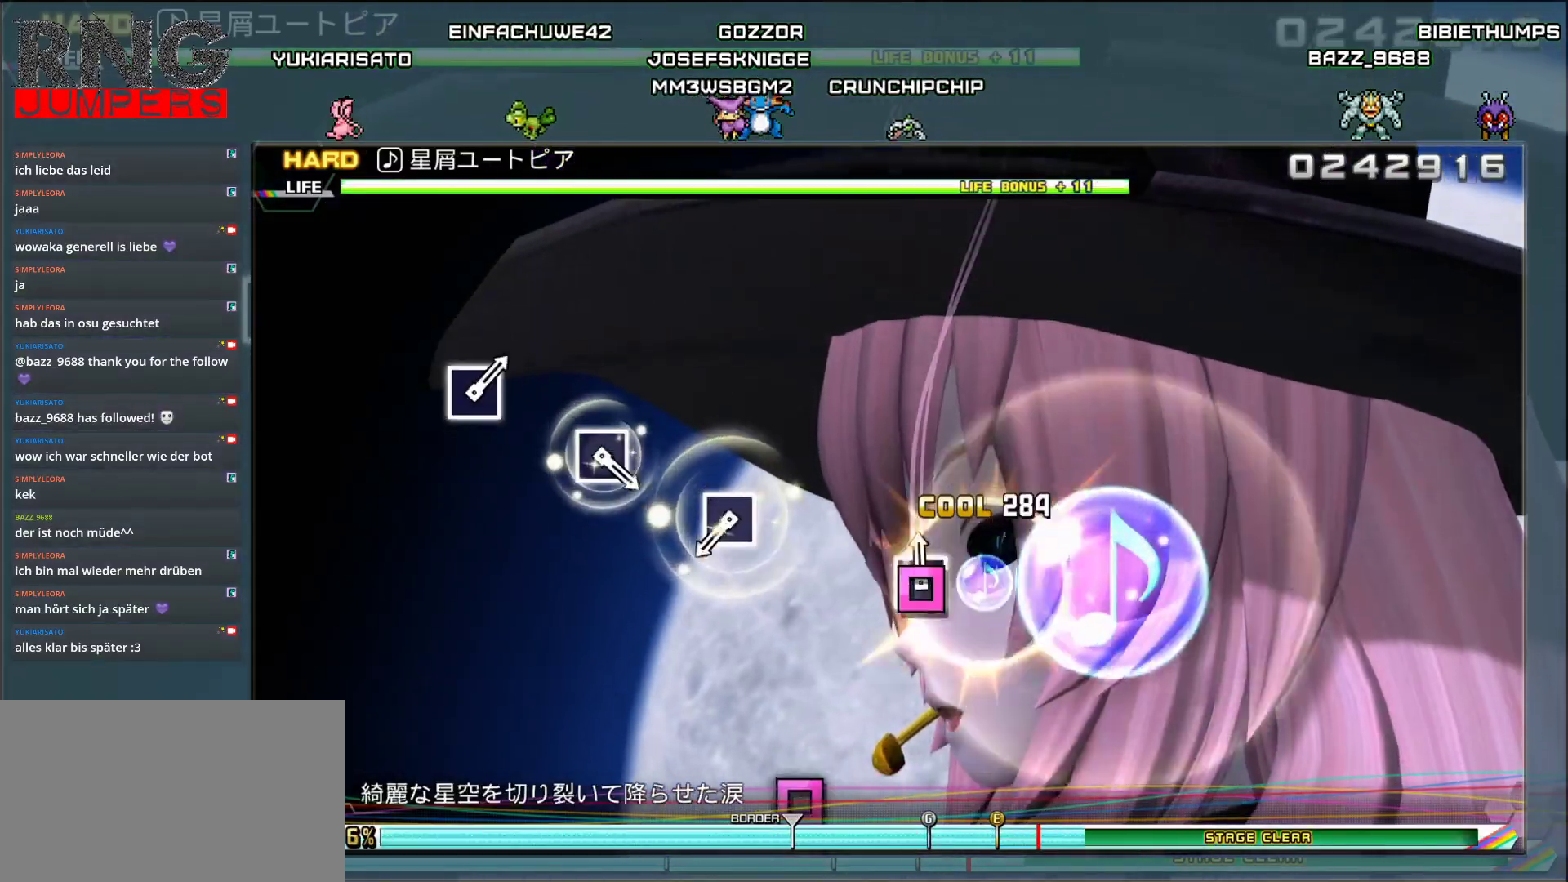
{"buttons": [], "events": [[67, "DPAD_LEFT", "up"], [317, "SQUARE", "down"], [450, "SQUARE", "up"]]}
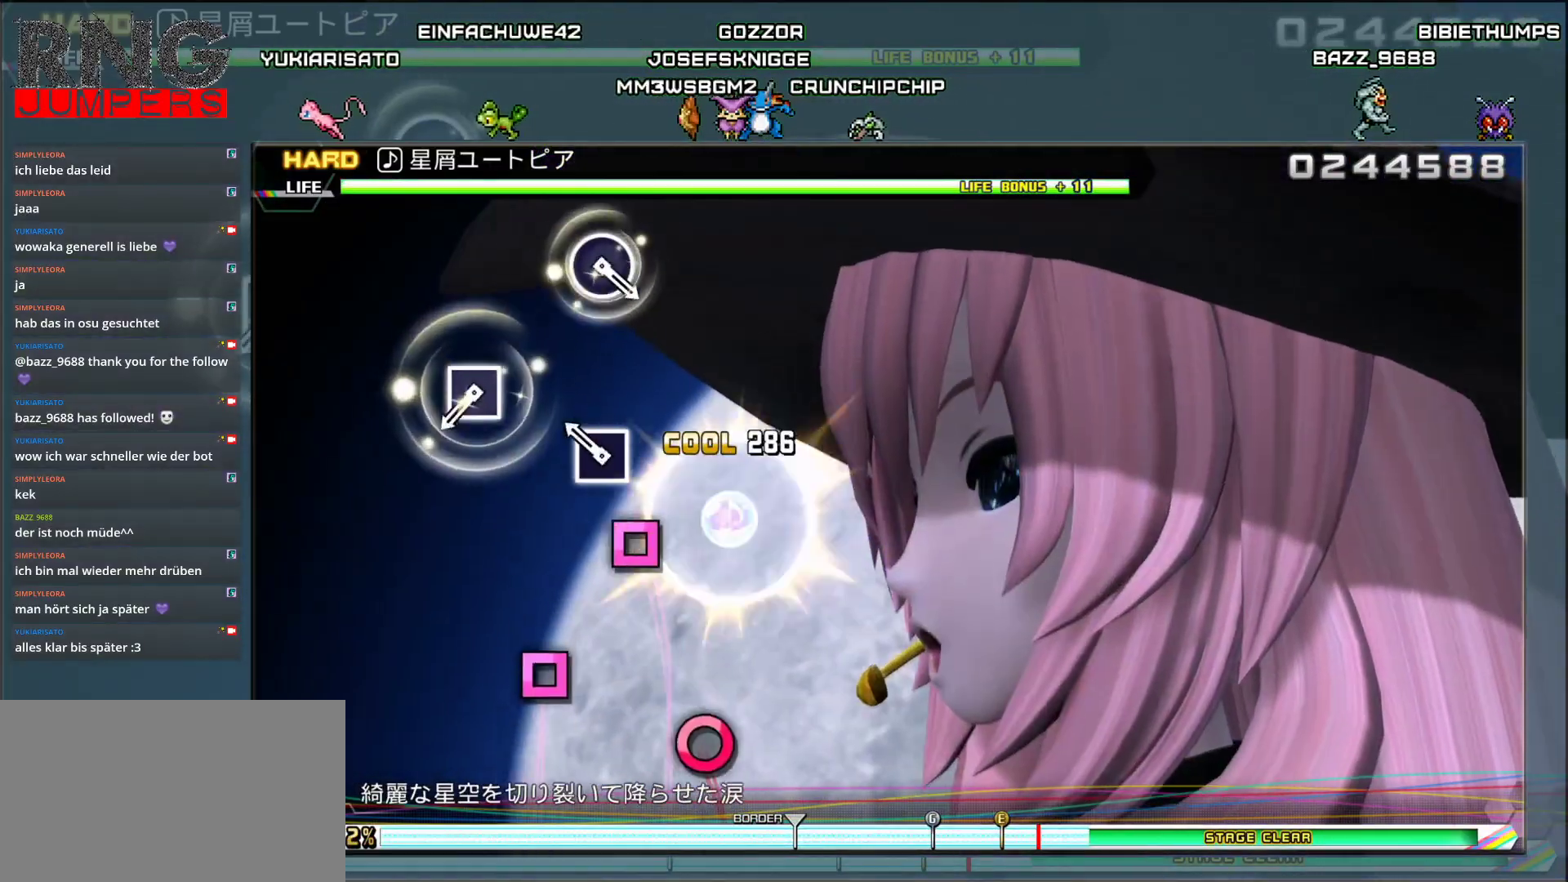
{"buttons": [], "events": [[67, "SQUARE", "down"], [200, "SQUARE", "up"], [317, "SQUARE", "down"], [433, "SQUARE", "up"]]}
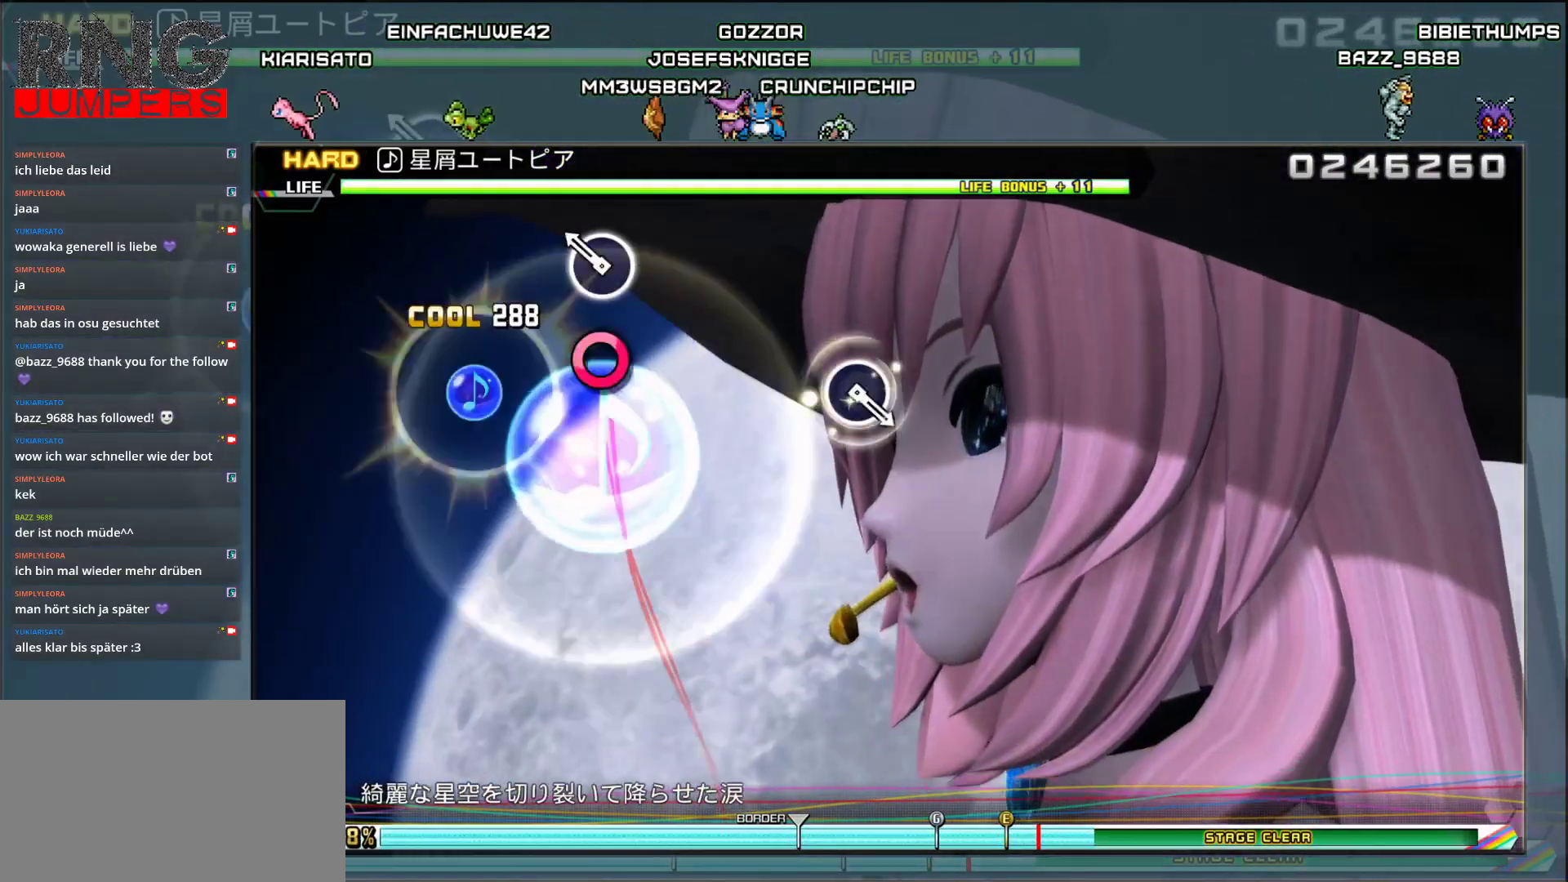
{"buttons": [], "events": [[67, "CIRCLE", "down"], [167, "CIRCLE", "up"]]}
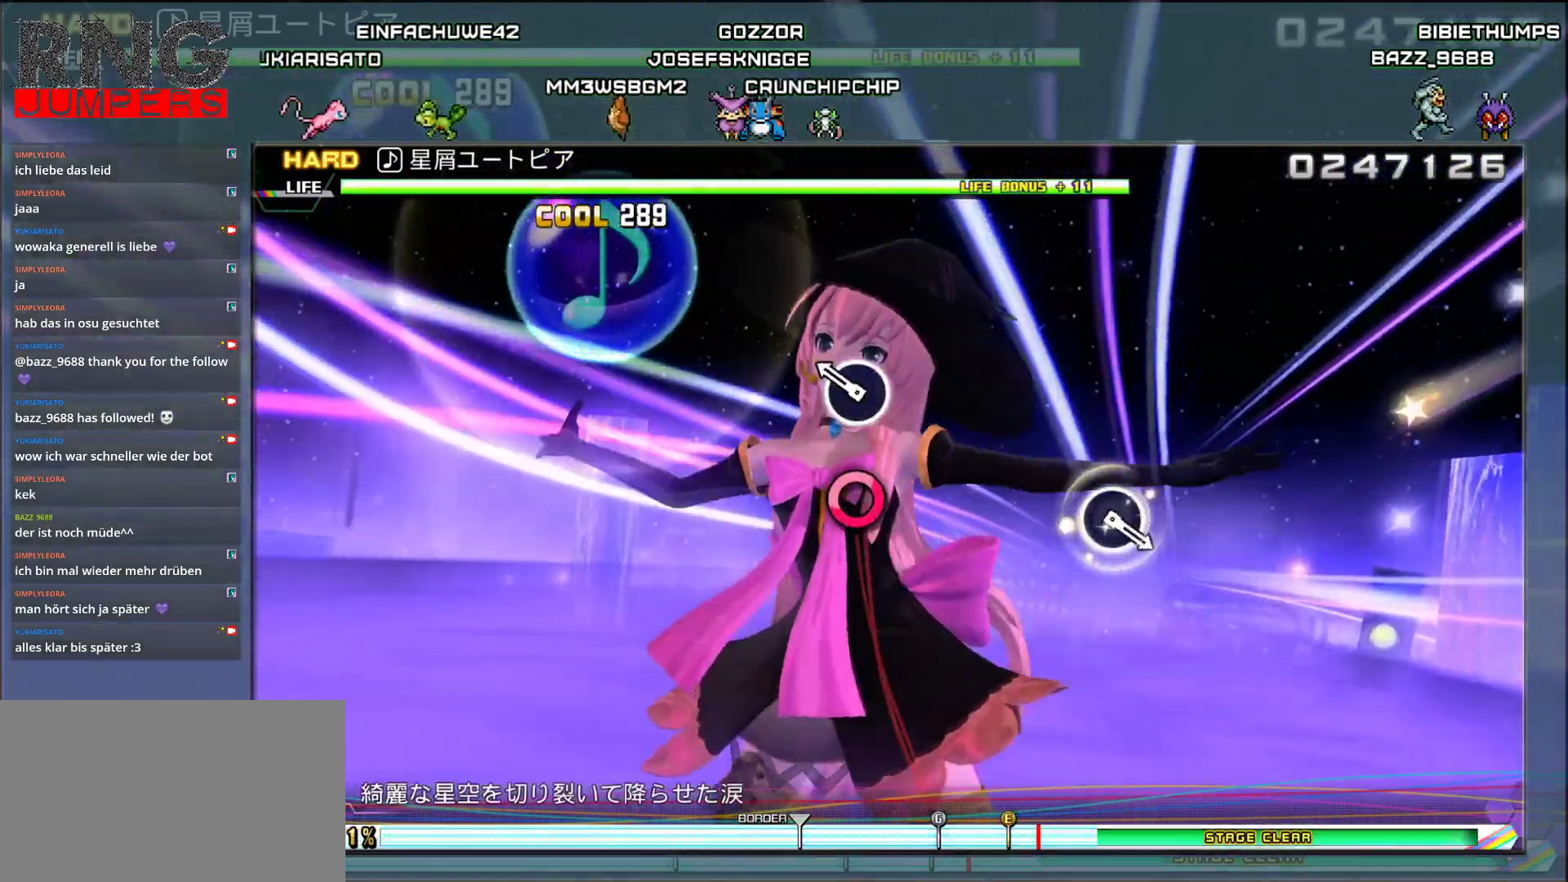
{"buttons": [], "events": [[50, "CIRCLE", "down"], [183, "CIRCLE", "up"]]}
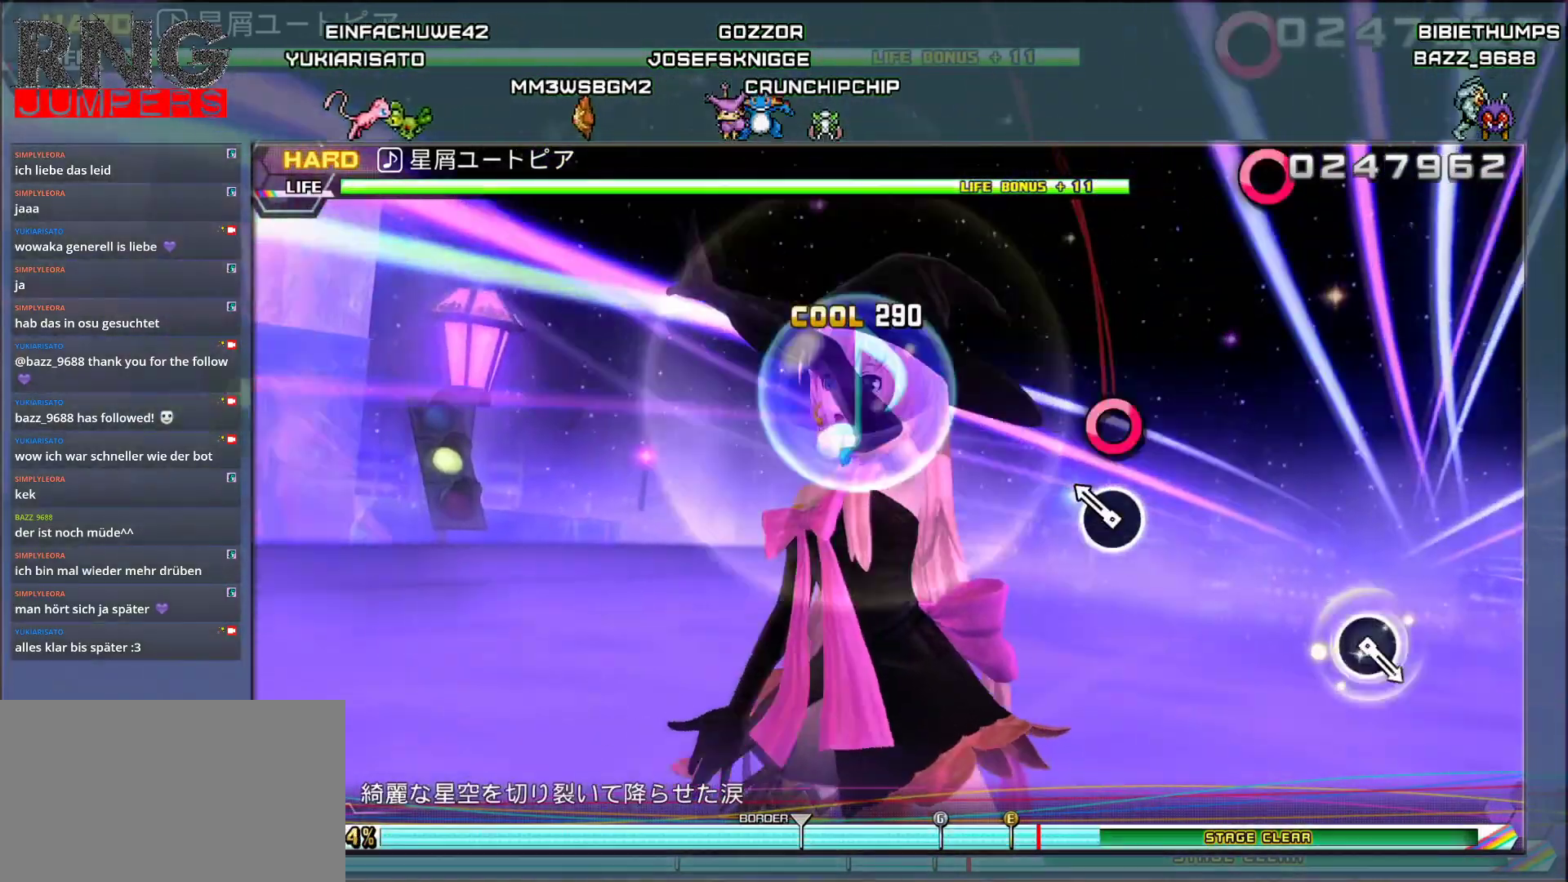
{"buttons": [], "events": [[50, "CIRCLE", "down"], [200, "CIRCLE", "up"]]}